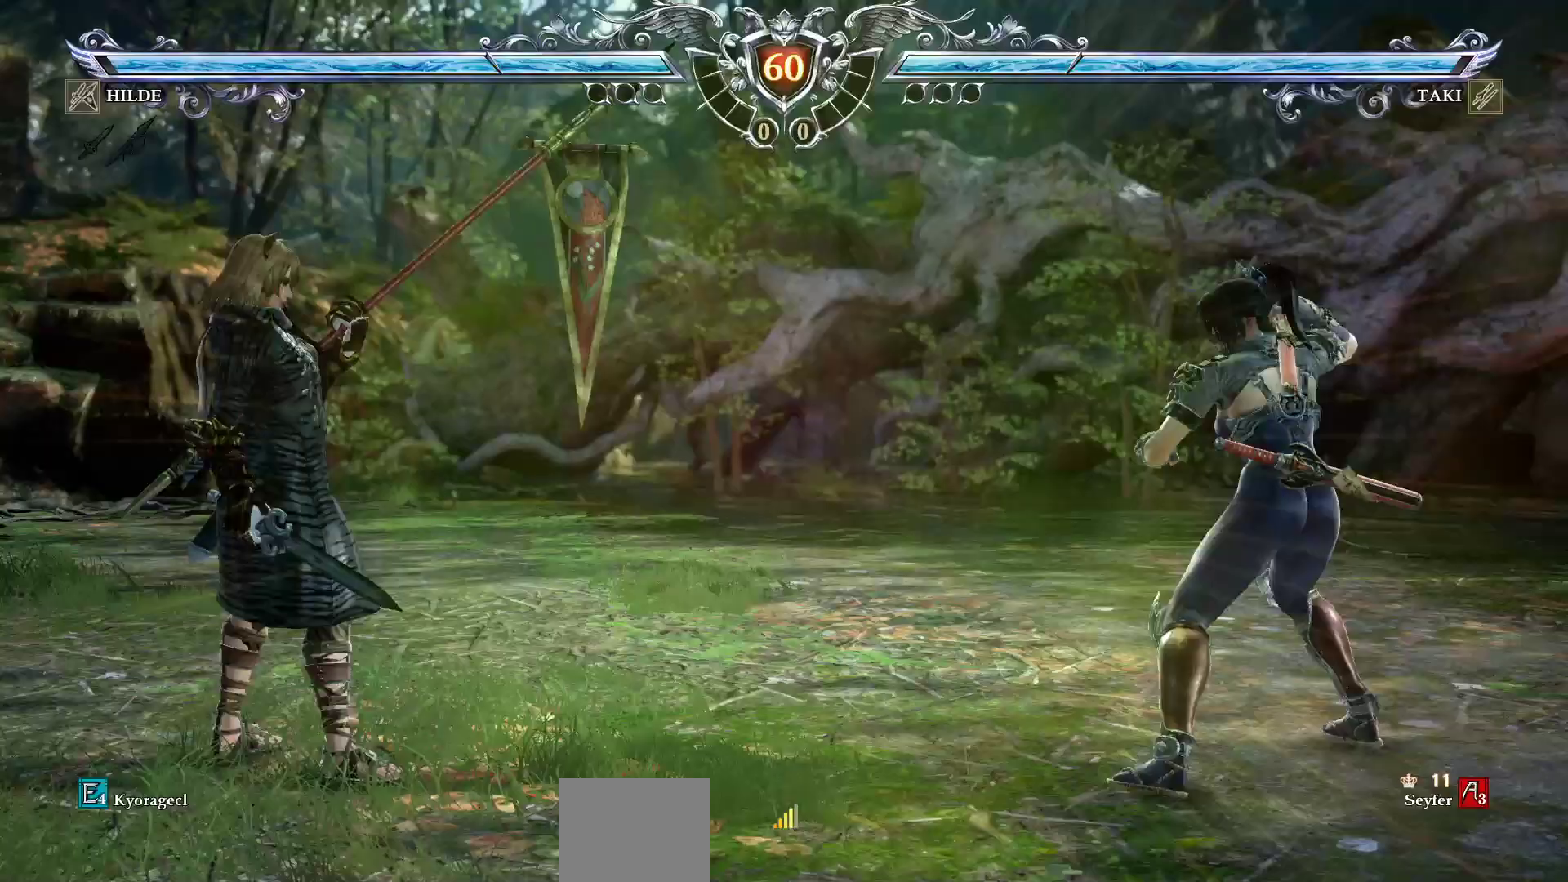
Gameplay with a controller (PlayStation layout); each line is a JSON object with the inputs held at the frame after it (dt_ms = milliseconds from this image to that frame). "events" lists button and stick changes between this image and that frame as [ms after this image, input, new state], when the widget could be followed in between. Not read: left_stick right_stick.
{"dt_ms": 500, "buttons": ["SQUARE", "DPAD_DOWN", "DPAD_RIGHT"], "events": [[400, "DPAD_LEFT", "up"], [400, "DPAD_RIGHT", "down"], [417, "DPAD_DOWN", "down"], [433, "SQUARE", "down"]]}
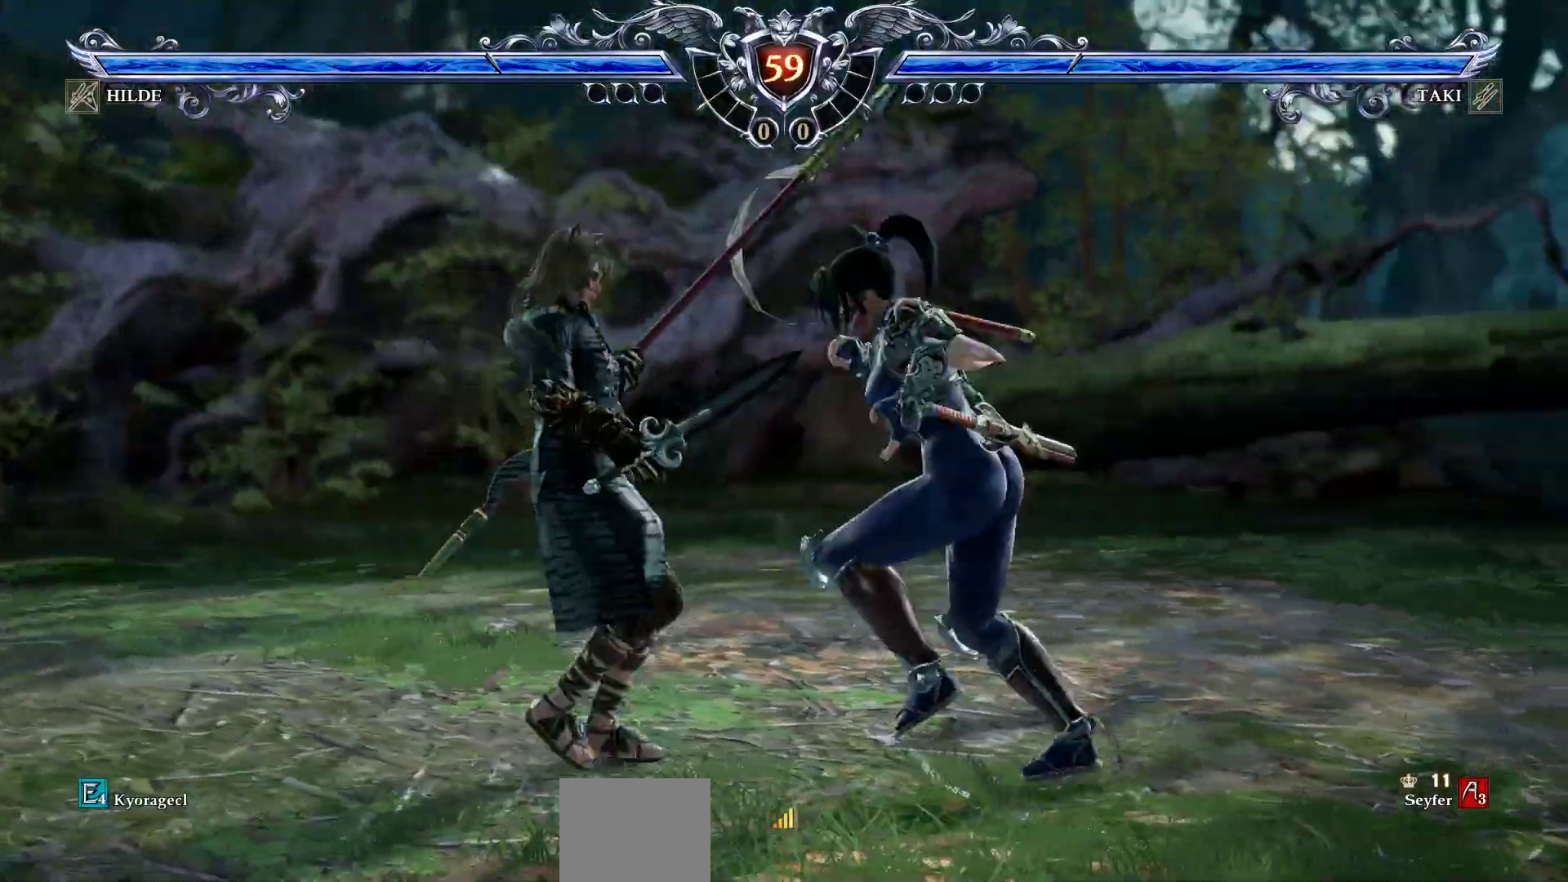
{"dt_ms": 500, "buttons": [], "events": [[100, "SQUARE", "up"], [133, "DPAD_DOWN", "up"], [133, "DPAD_RIGHT", "up"], [183, "CROSS", "down"], [317, "CROSS", "up"]]}
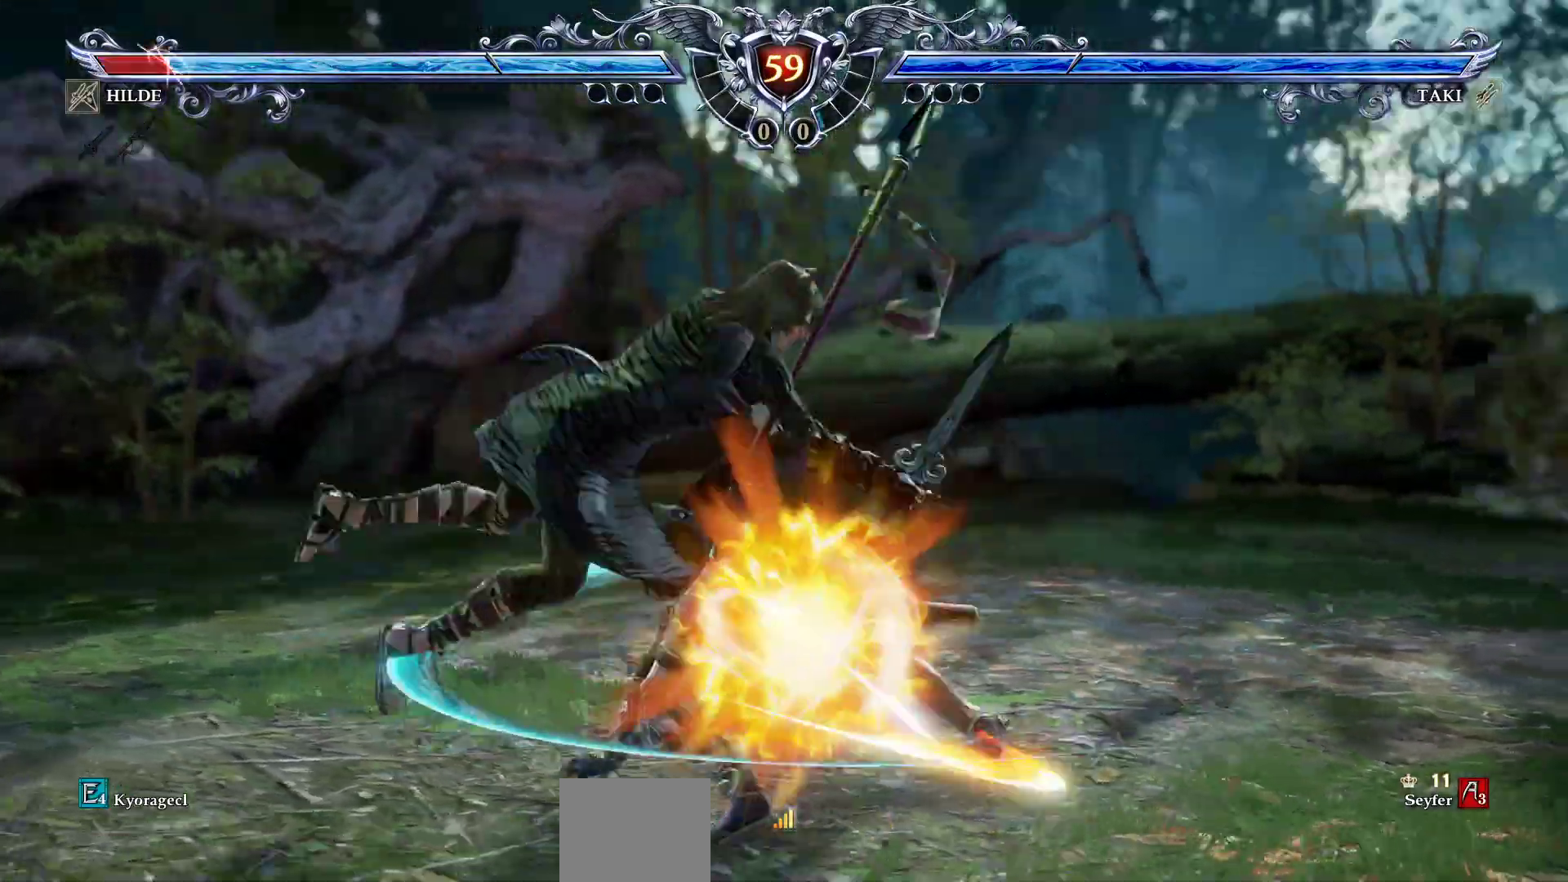
{"dt_ms": 500, "buttons": ["CIRCLE"], "events": [[350, "CIRCLE", "down"], [433, "CIRCLE", "up"], [500, "CIRCLE", "down"]]}
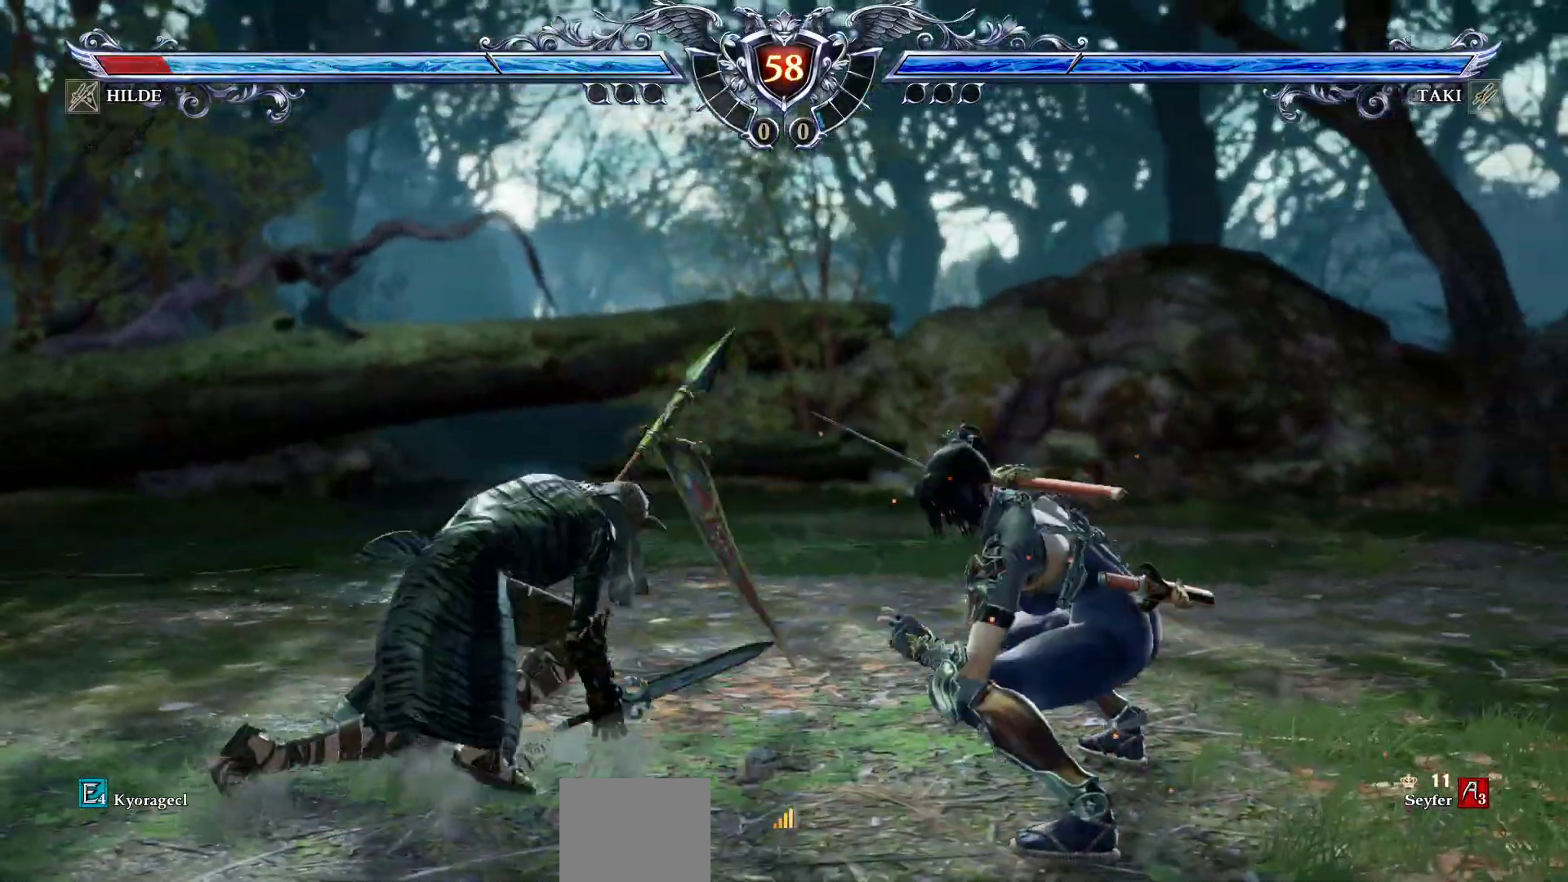
{"dt_ms": 500, "buttons": [], "events": [[83, "CIRCLE", "up"], [183, "CIRCLE", "down"], [317, "CIRCLE", "up"]]}
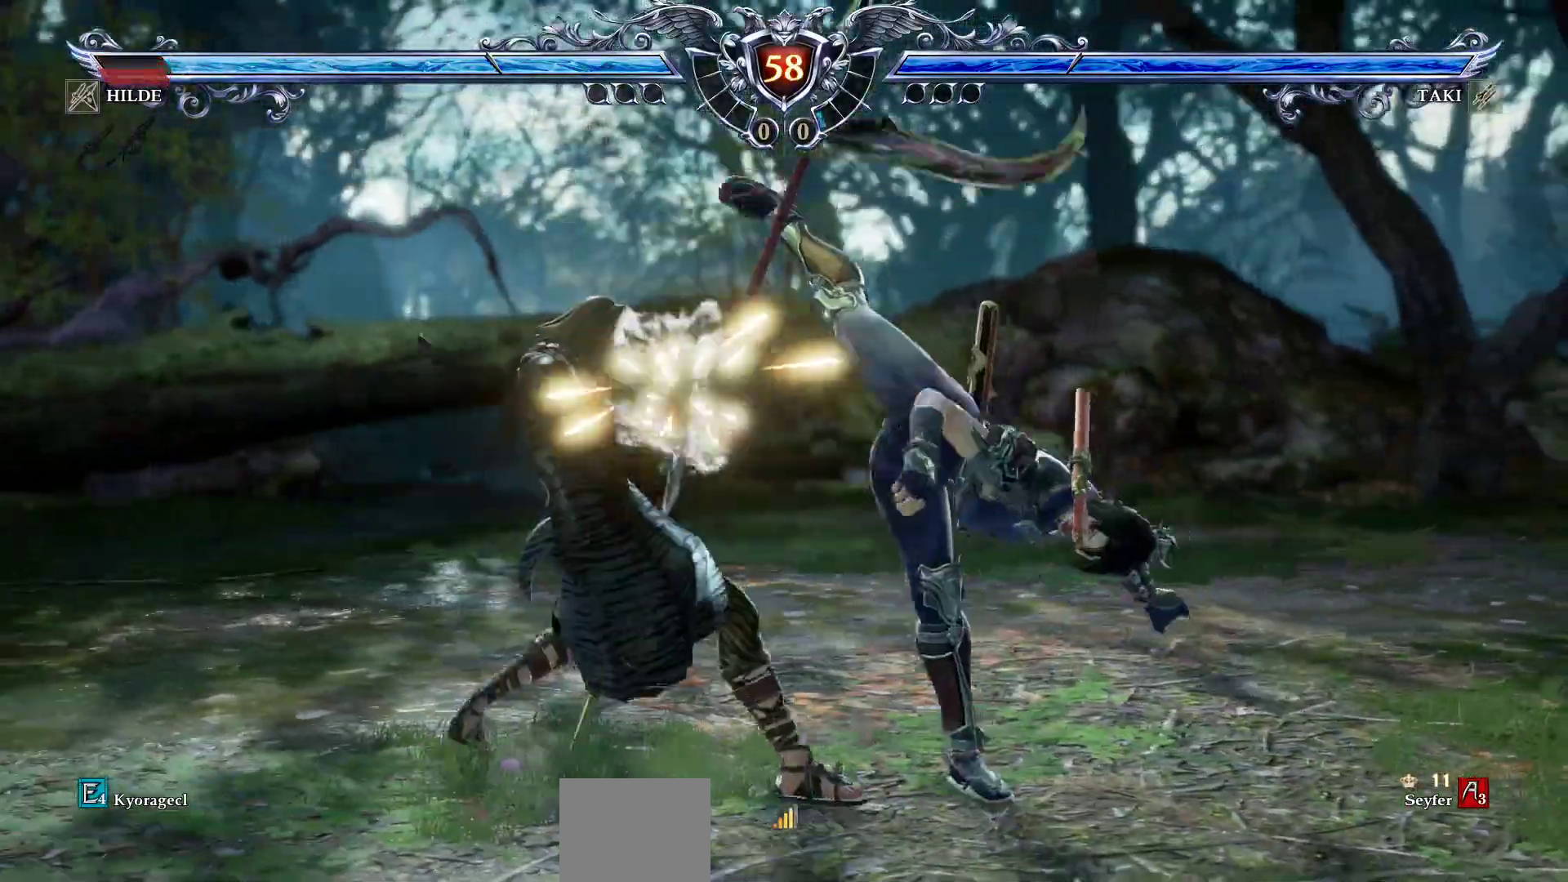
{"dt_ms": 500, "buttons": ["CIRCLE", "SQUARE", "DPAD_UP"]}
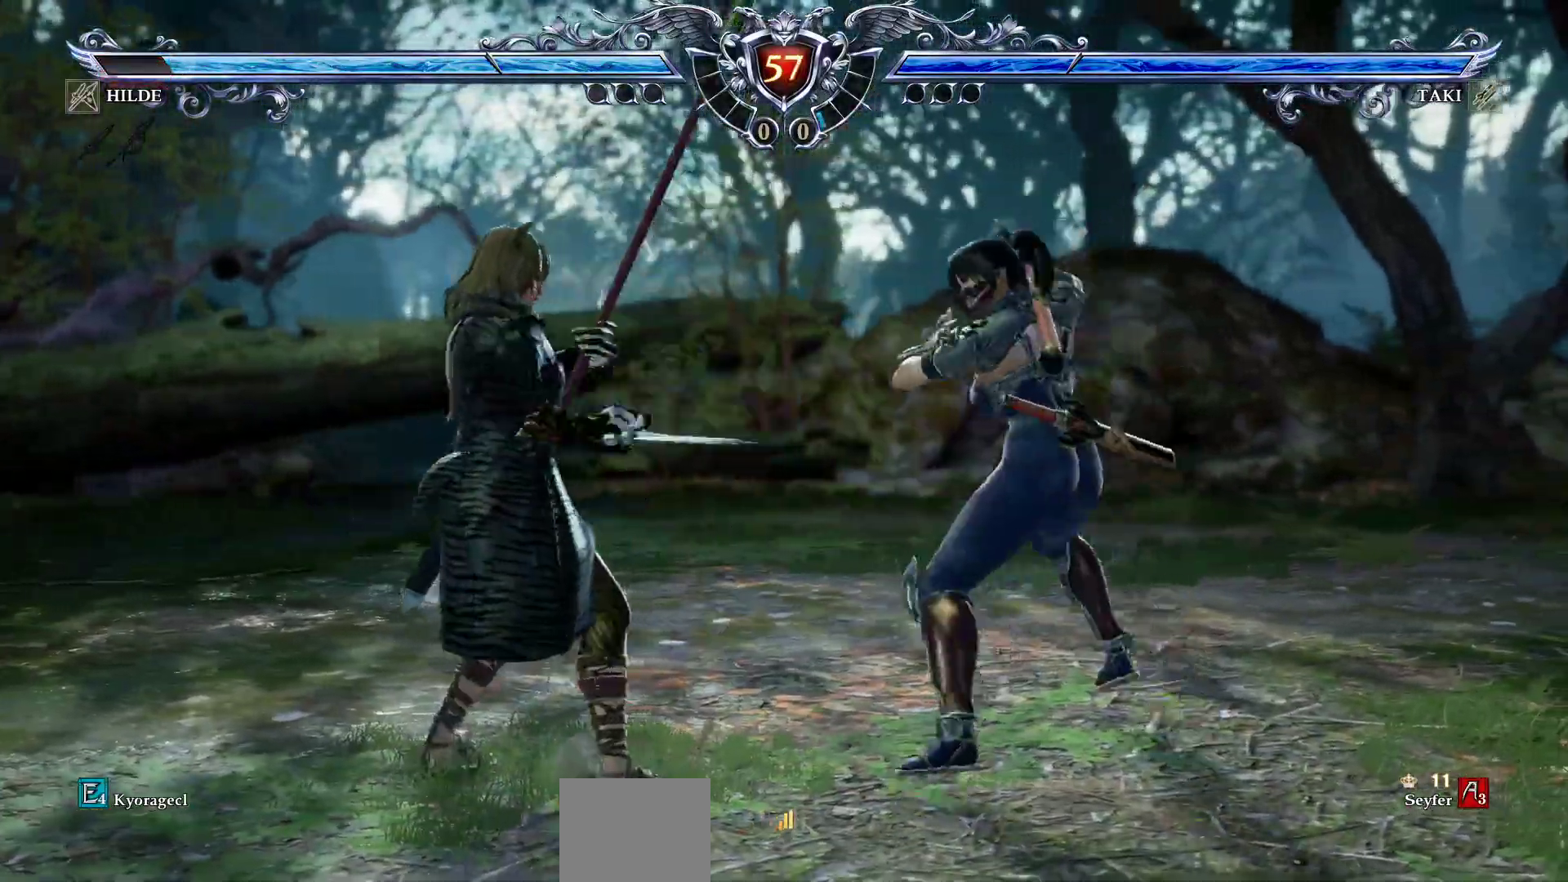
{"dt_ms": 500, "buttons": [], "events": [[33, "DPAD_LEFT", "down"], [33, "DPAD_UP", "up"], [33, "SQUARE", "up"], [50, "CIRCLE", "up"], [100, "DPAD_LEFT", "up"], [217, "CROSS", "down"], [383, "CROSS", "up"]]}
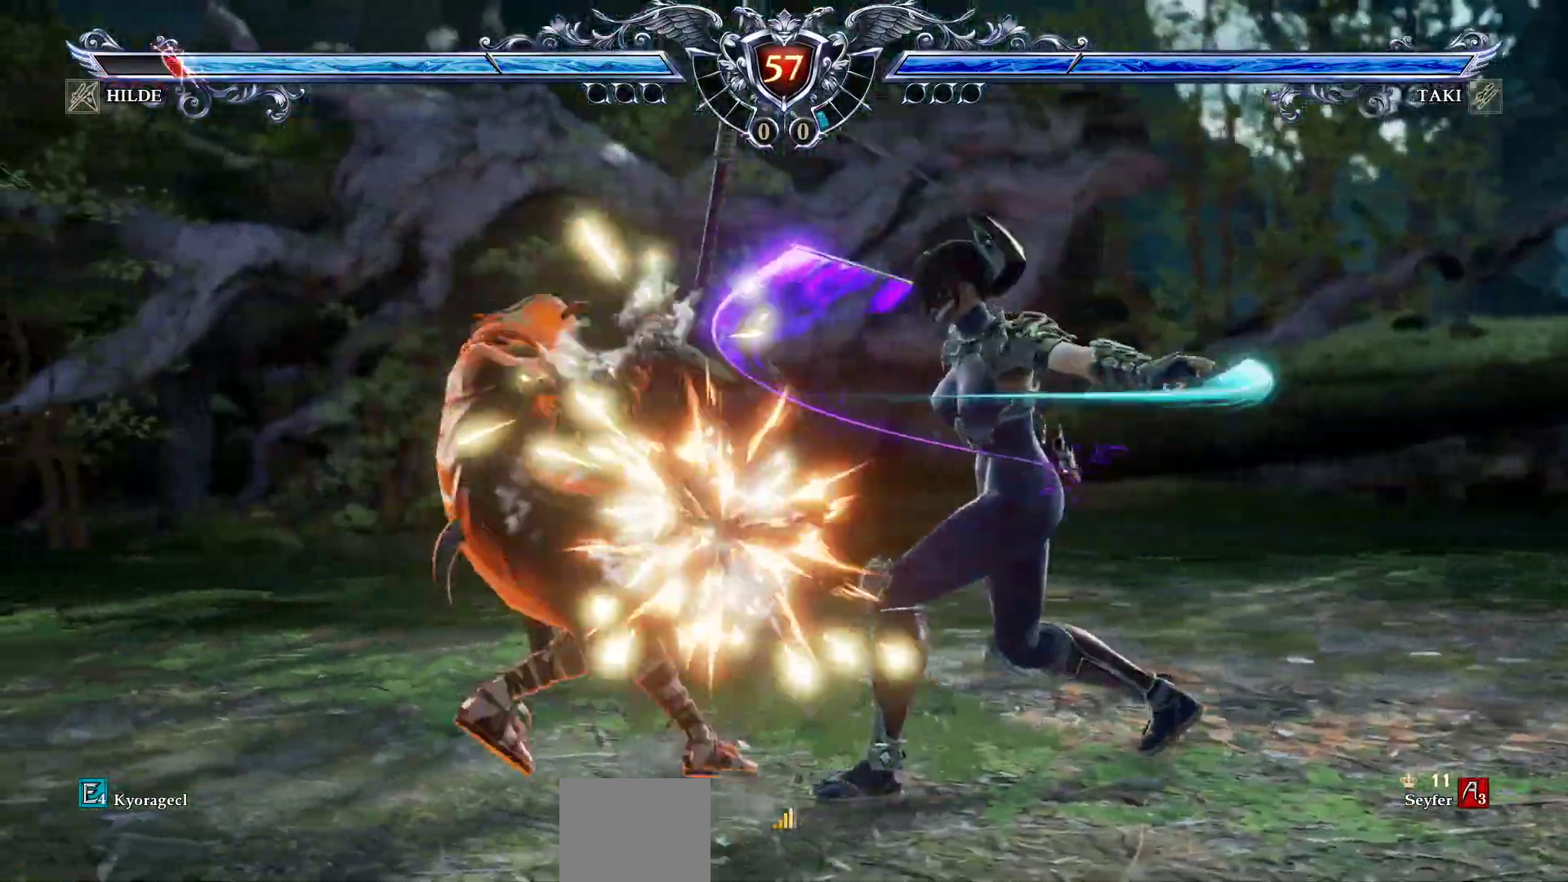
{"dt_ms": 500, "buttons": ["CROSS"], "events": [[217, "CIRCLE", "down"], [267, "CIRCLE", "up"], [417, "CROSS", "down"]]}
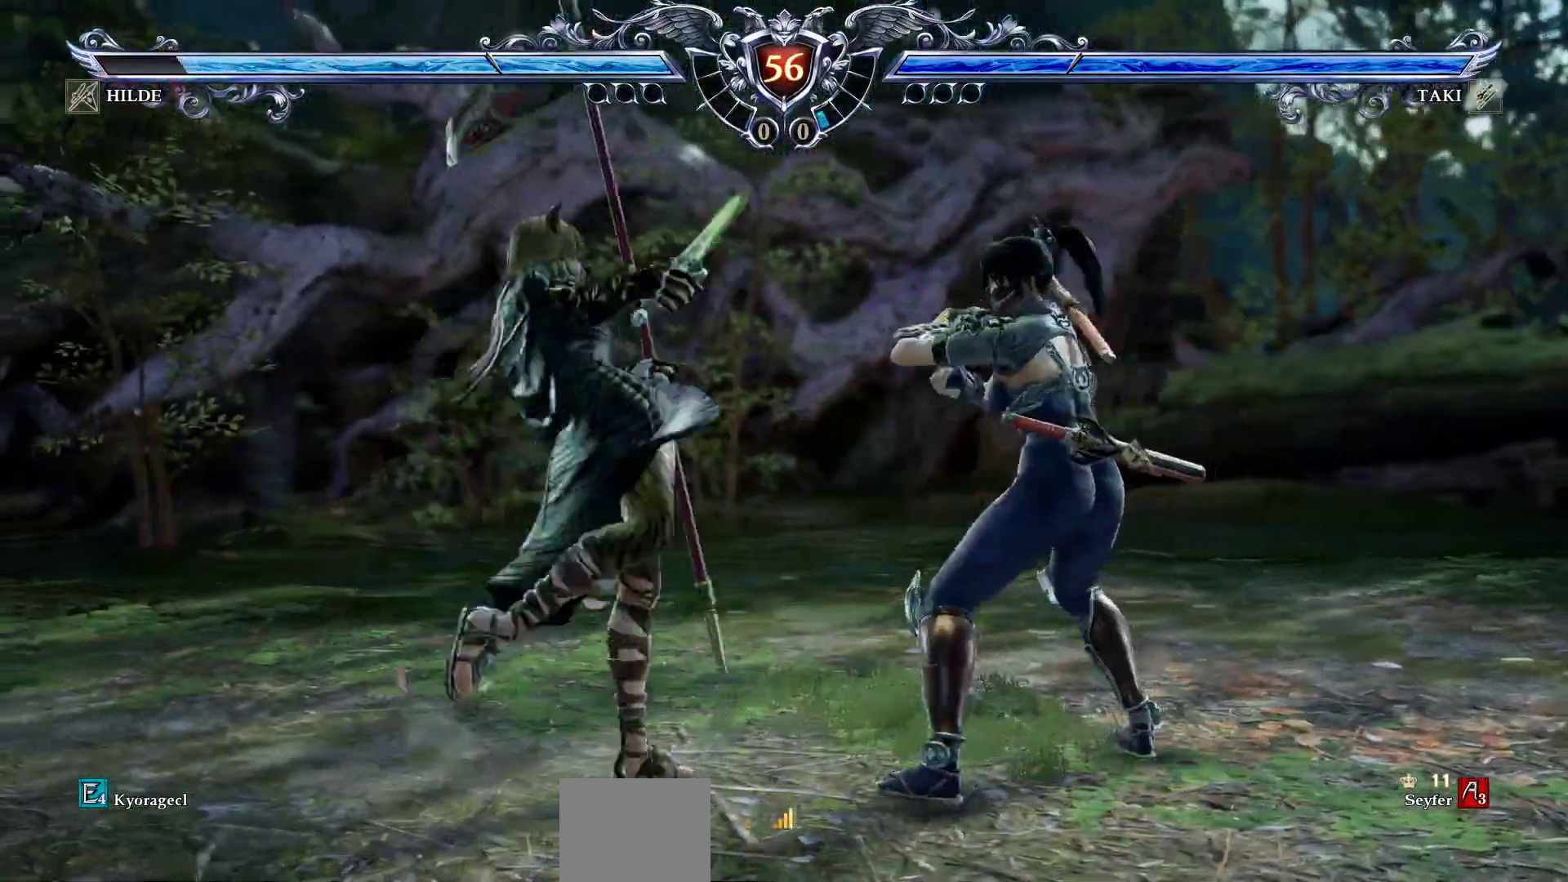
{"dt_ms": 500, "buttons": ["DPAD_RIGHT"], "events": [[367, "CROSS", "up"], [417, "DPAD_RIGHT", "down"]]}
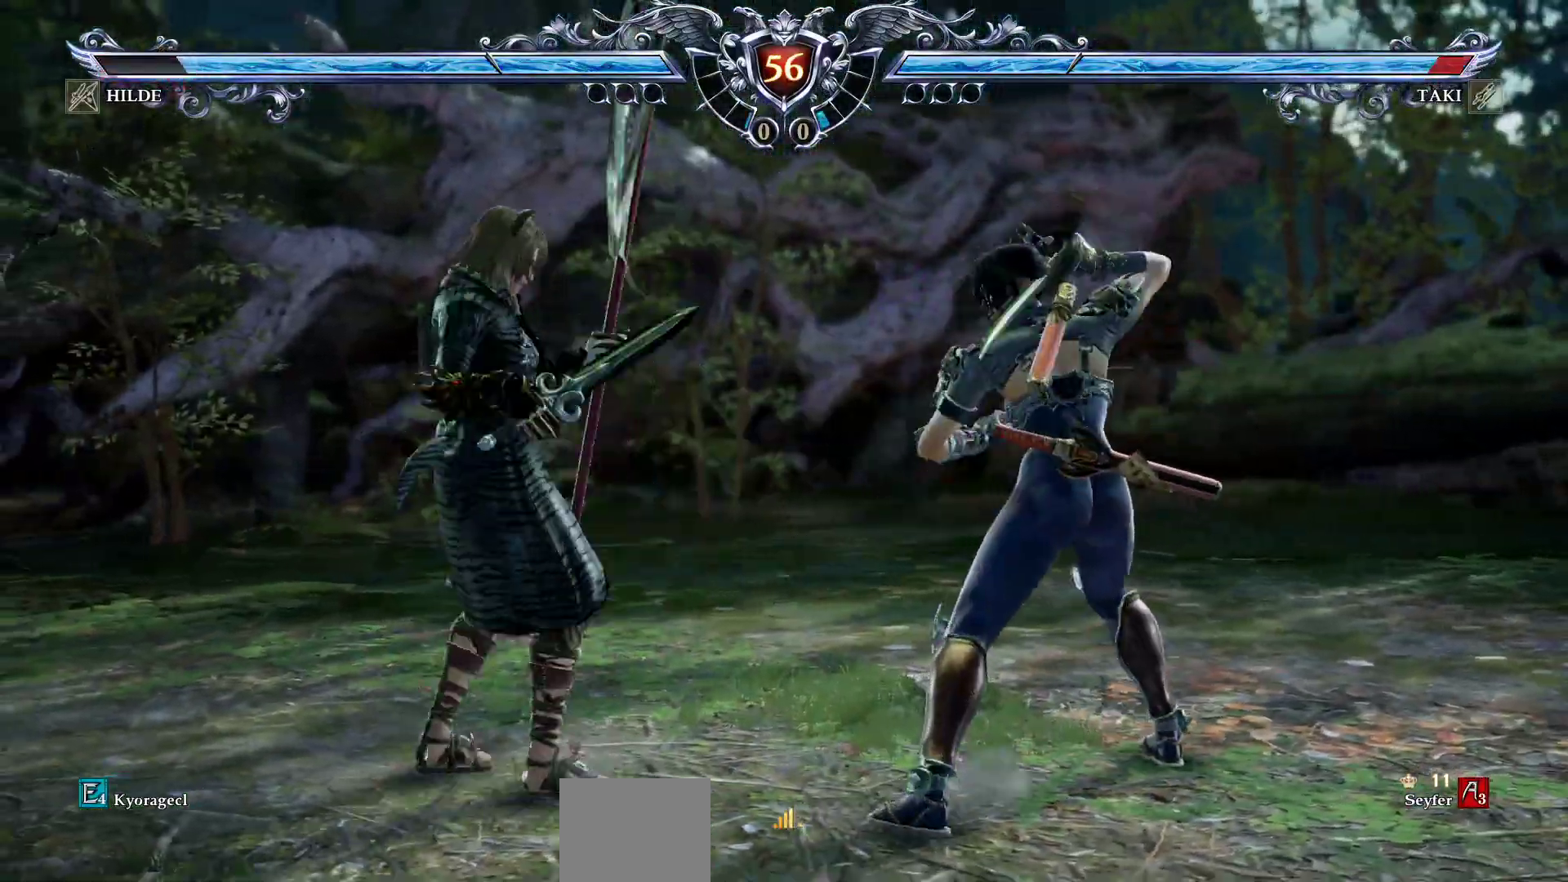
{"dt_ms": 500, "buttons": [], "events": [[17, "DPAD_RIGHT", "up"], [117, "DPAD_UP", "down"], [183, "DPAD_UP", "up"], [267, "SQUARE", "down"], [317, "SQUARE", "up"], [333, "DPAD_LEFT", "down"], [433, "DPAD_LEFT", "up"]]}
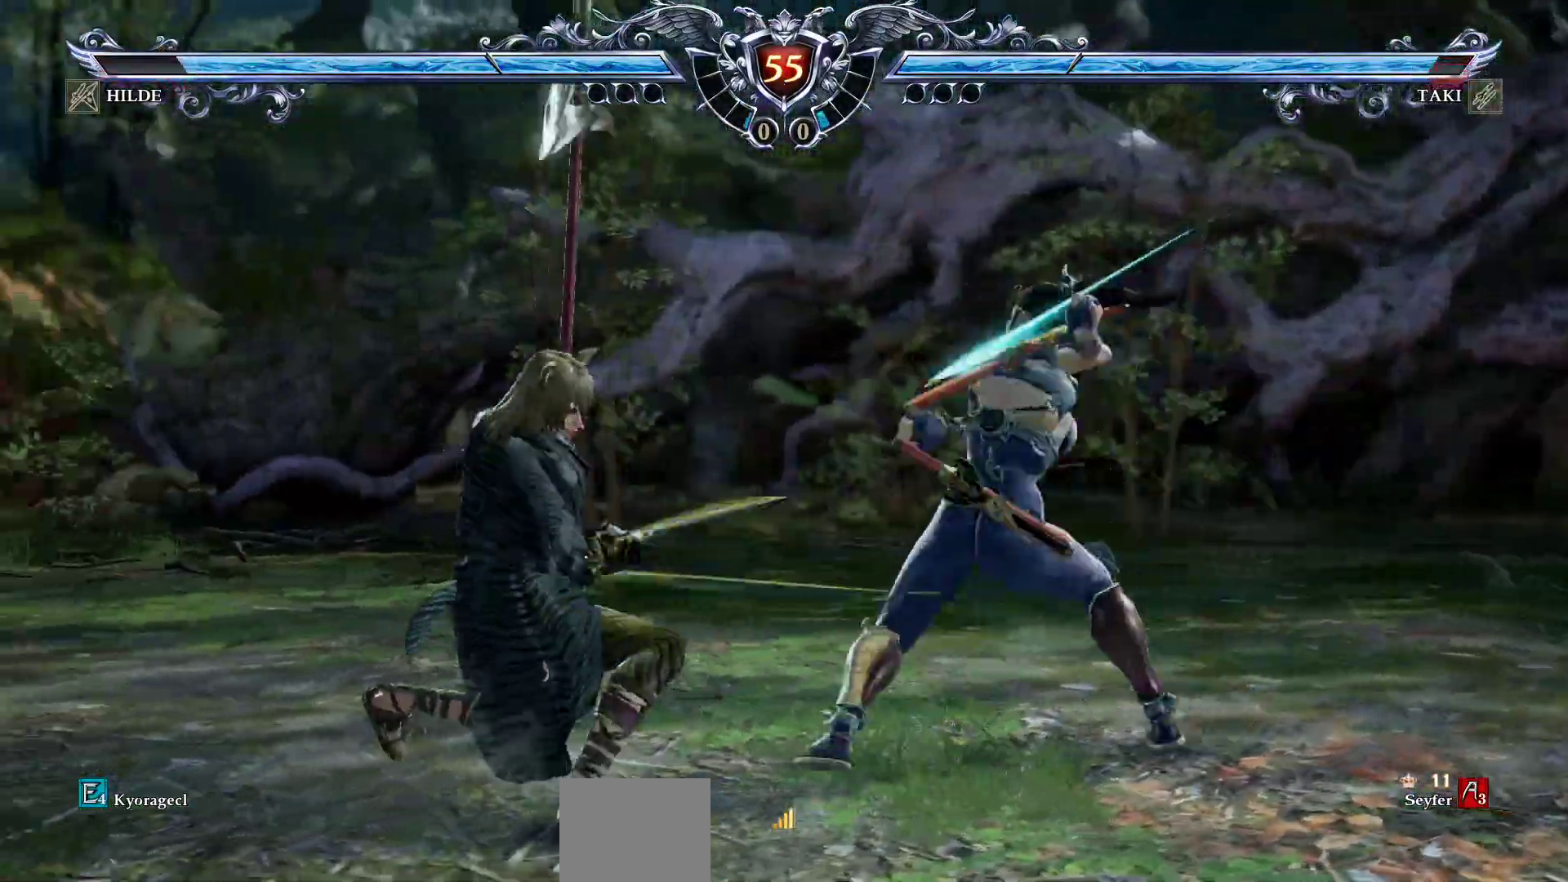
{"dt_ms": 500, "buttons": [], "events": [[50, "CROSS", "down"], [150, "CROSS", "up"]]}
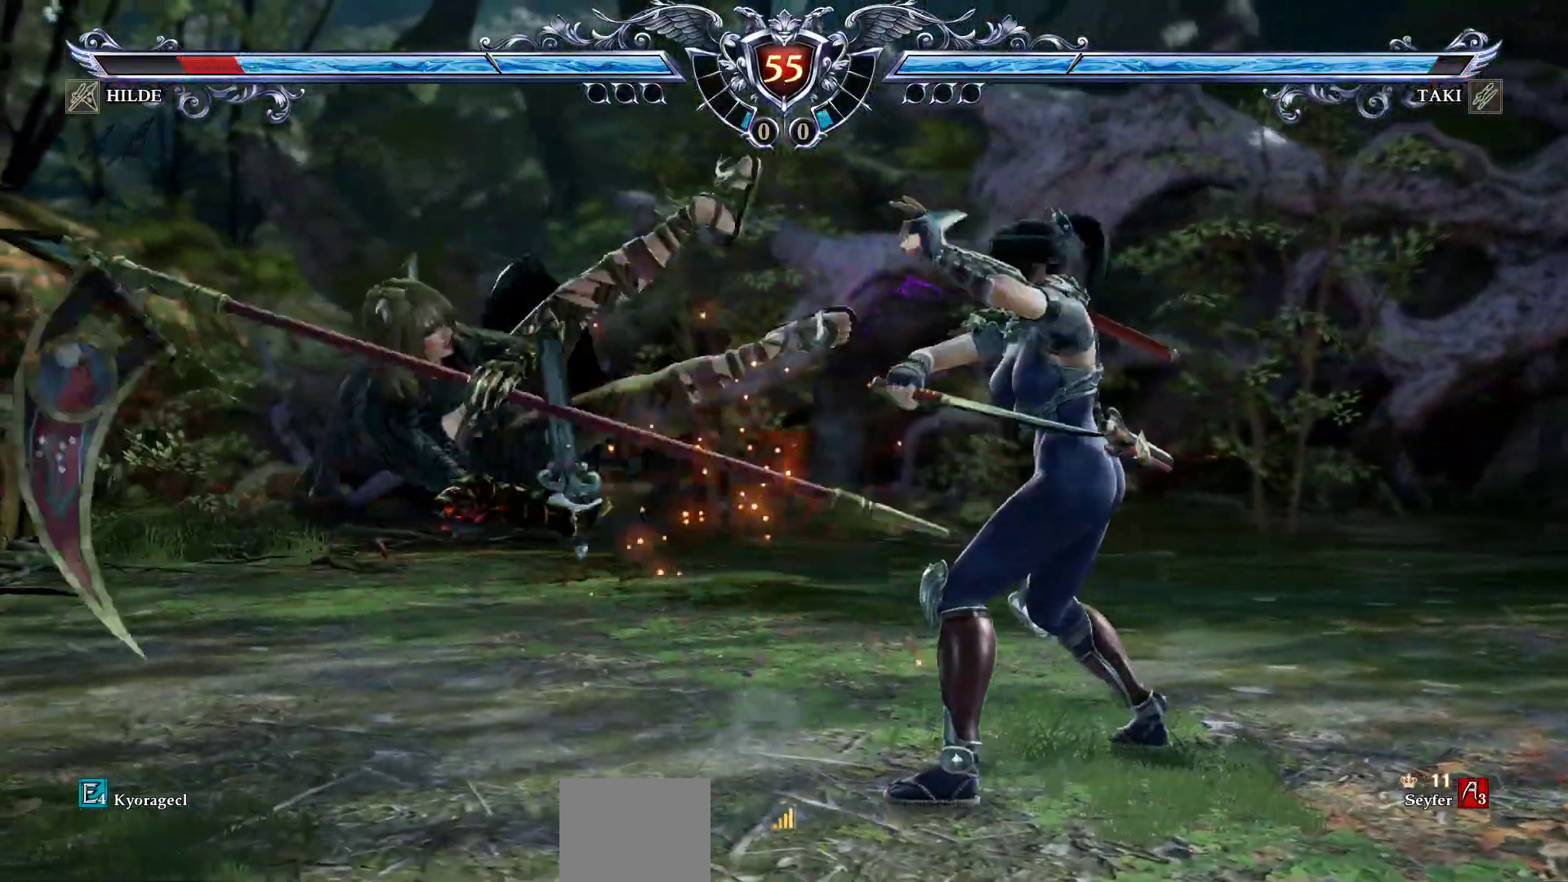
{"dt_ms": 500, "buttons": ["DPAD_LEFT"], "events": [[17, "DPAD_LEFT", "down"]]}
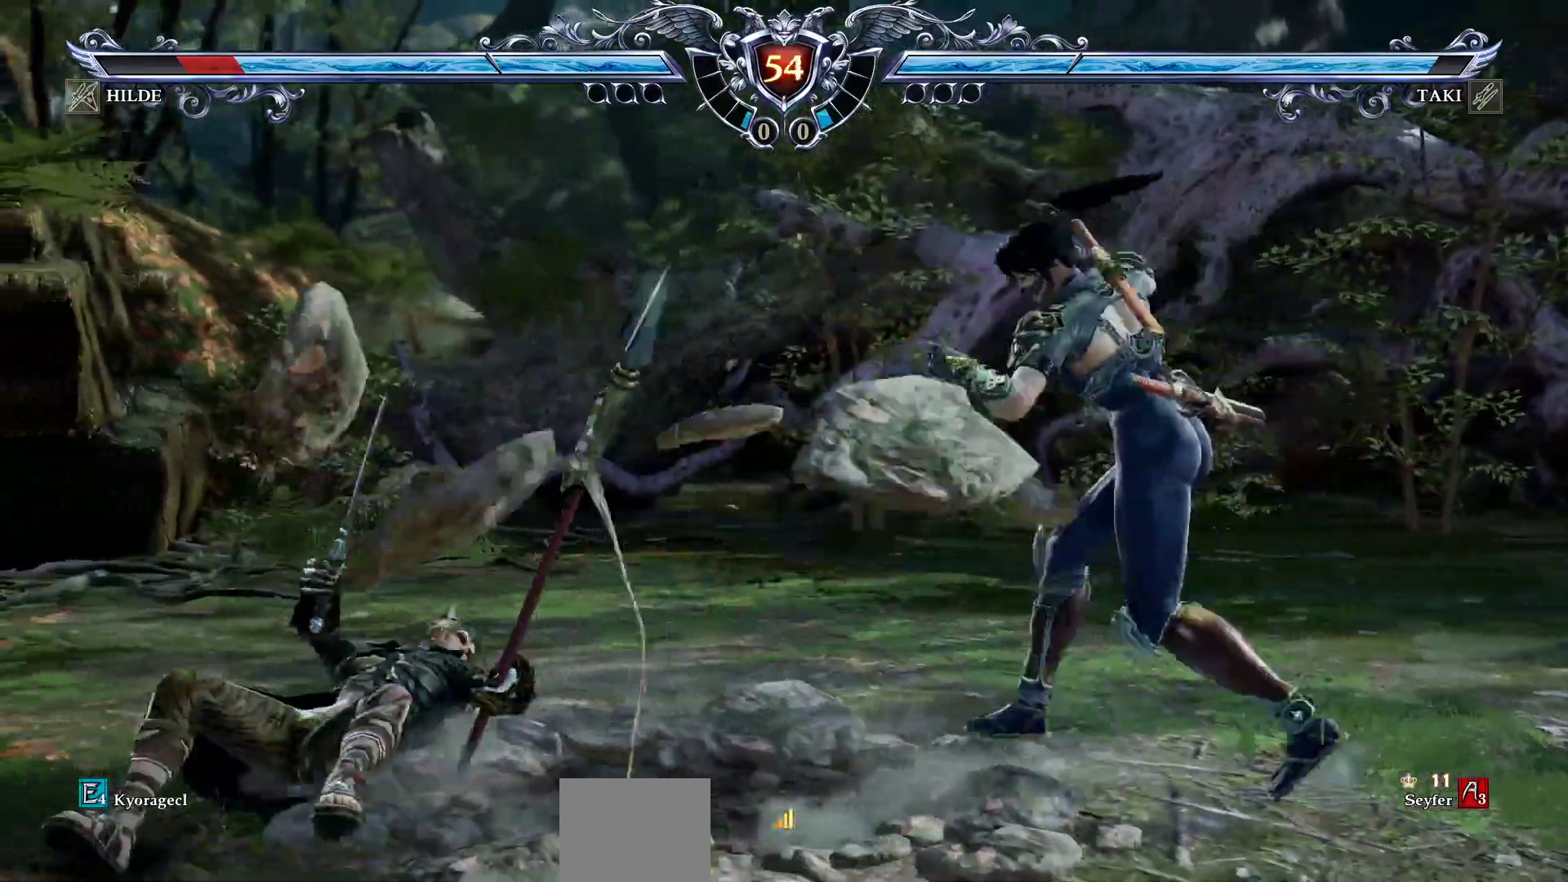
{"dt_ms": 500, "buttons": ["CIRCLE", "DPAD_LEFT"], "events": [[167, "TRIANGLE", "down"], [200, "DPAD_LEFT", "up"], [267, "TRIANGLE", "up"], [317, "SQUARE", "down"], [400, "DPAD_LEFT", "down"], [400, "SQUARE", "up"], [483, "CIRCLE", "down"]]}
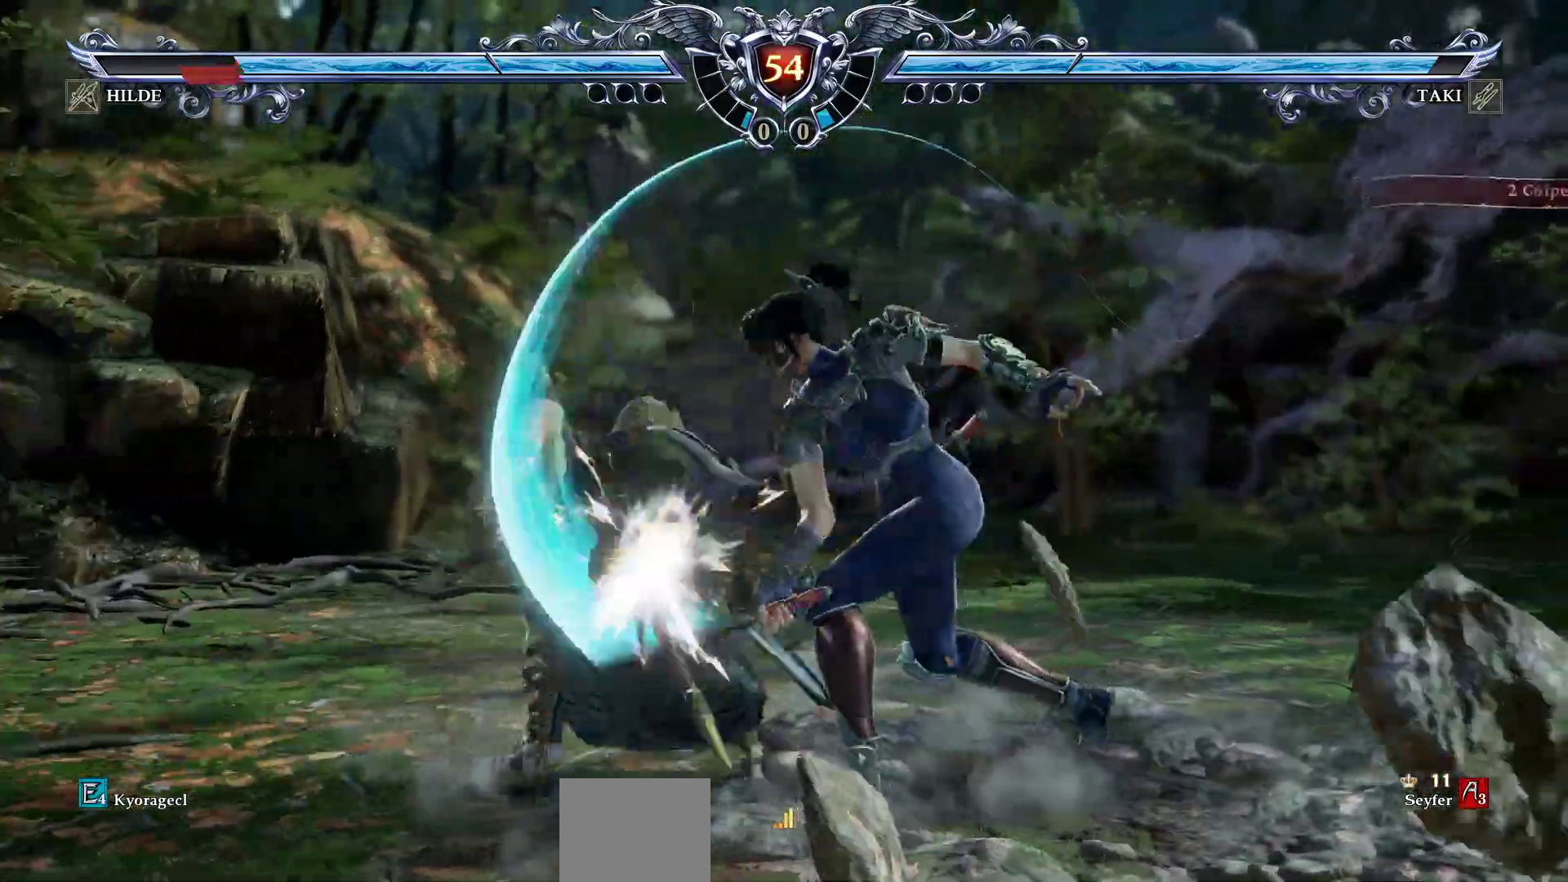
{"dt_ms": 500, "buttons": ["CIRCLE", "DPAD_LEFT"], "events": [[67, "CIRCLE", "up"], [133, "CIRCLE", "down"], [217, "CIRCLE", "up"], [283, "CIRCLE", "down"]]}
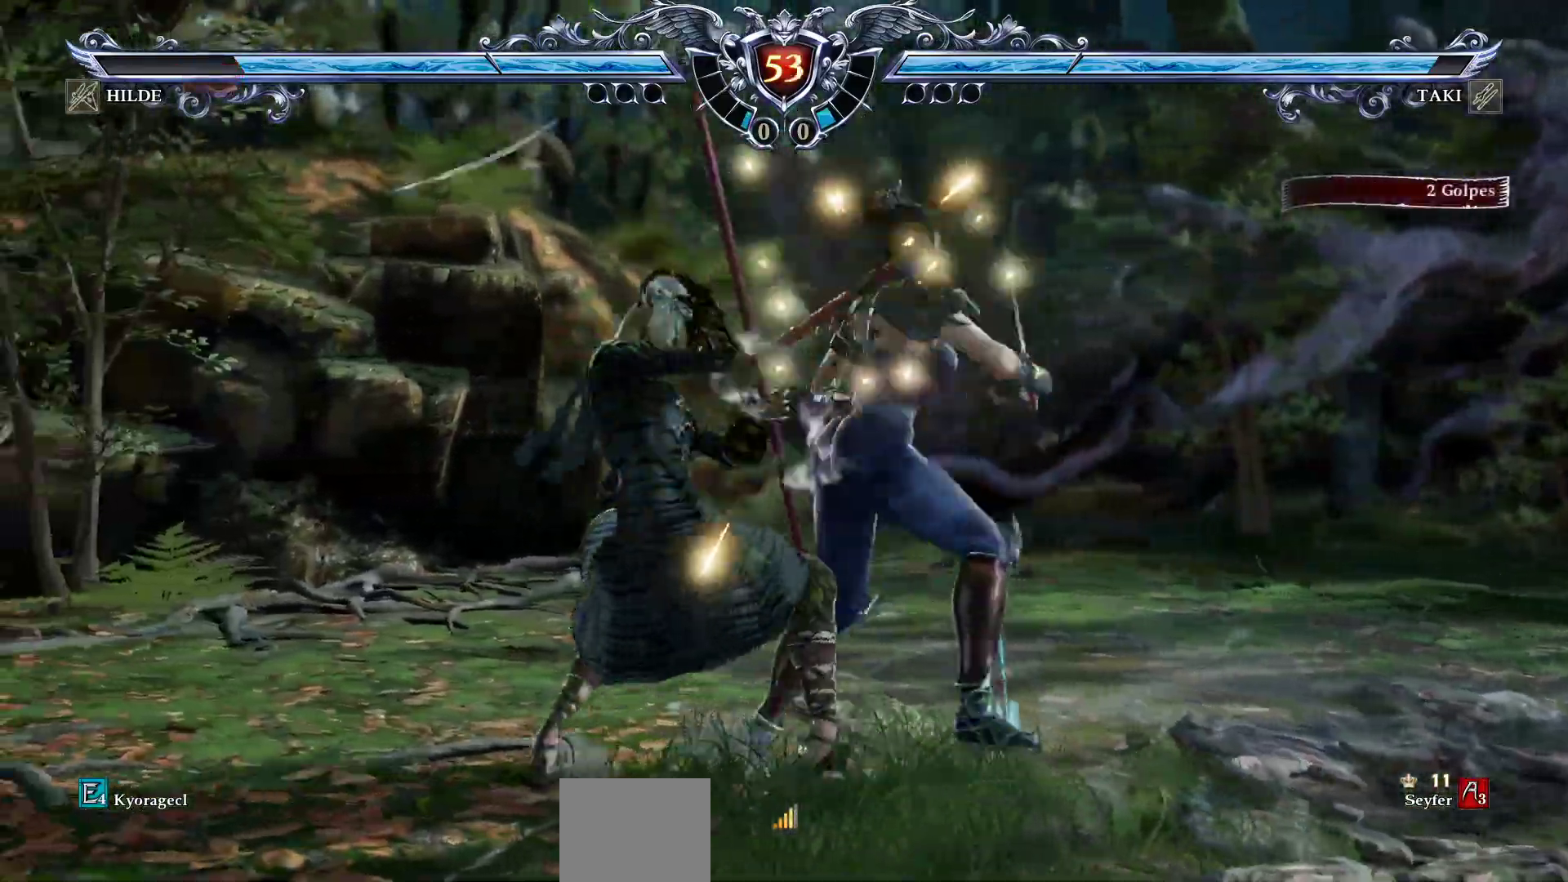
{"dt_ms": 1000, "buttons": ["DPAD_LEFT"]}
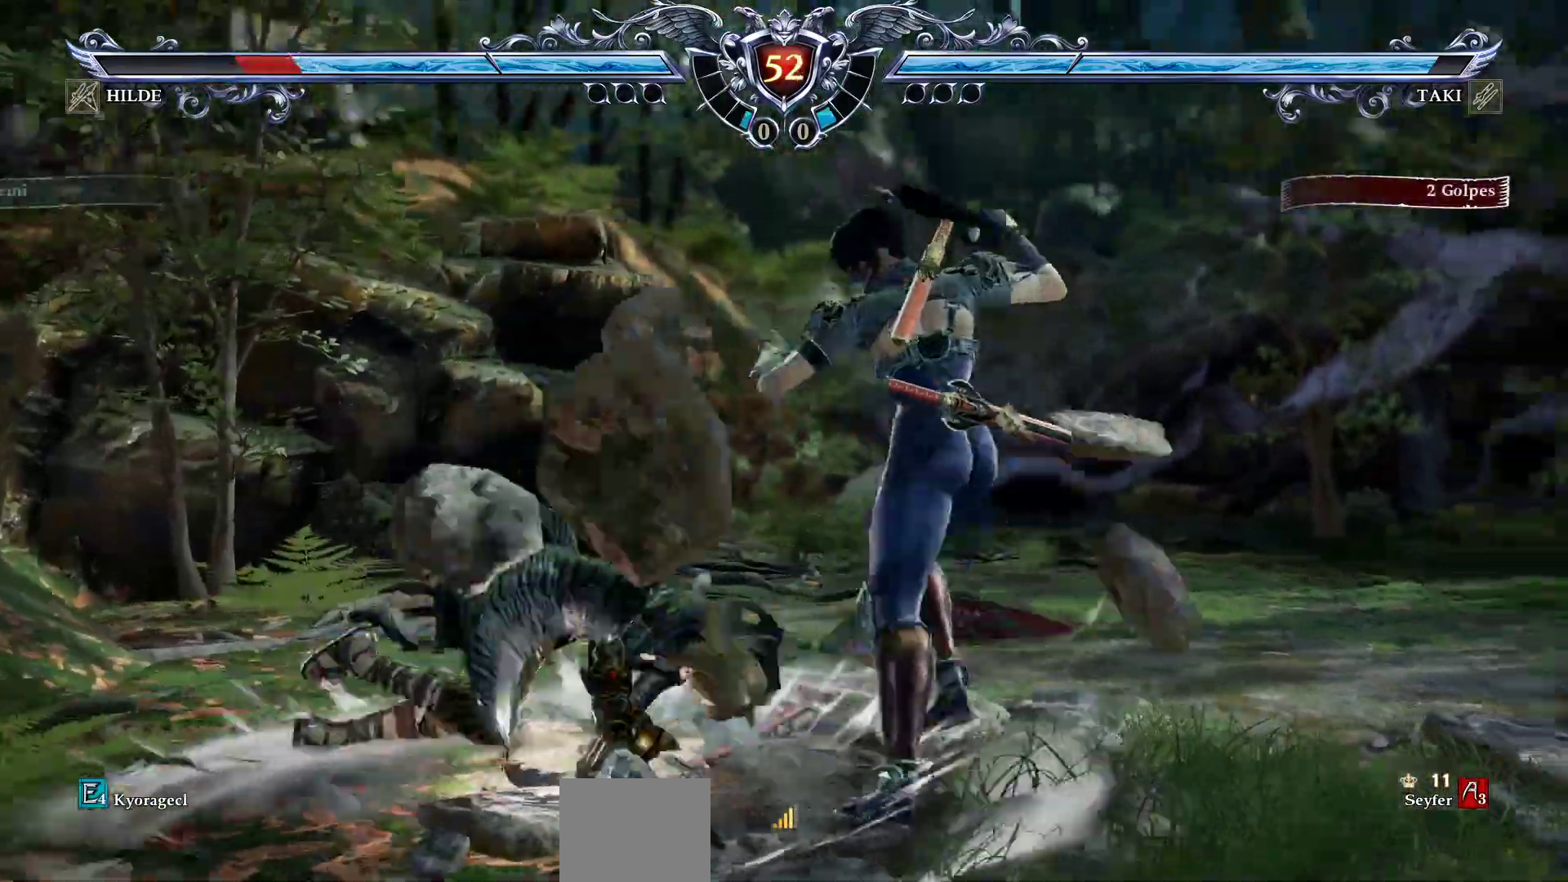
{"dt_ms": 500, "buttons": [], "events": [[50, "TRIANGLE", "down"], [133, "TRIANGLE", "up"], [200, "SQUARE", "down"], [283, "SQUARE", "up"], [350, "DPAD_LEFT", "up"], [367, "CIRCLE", "down"], [433, "CIRCLE", "up"]]}
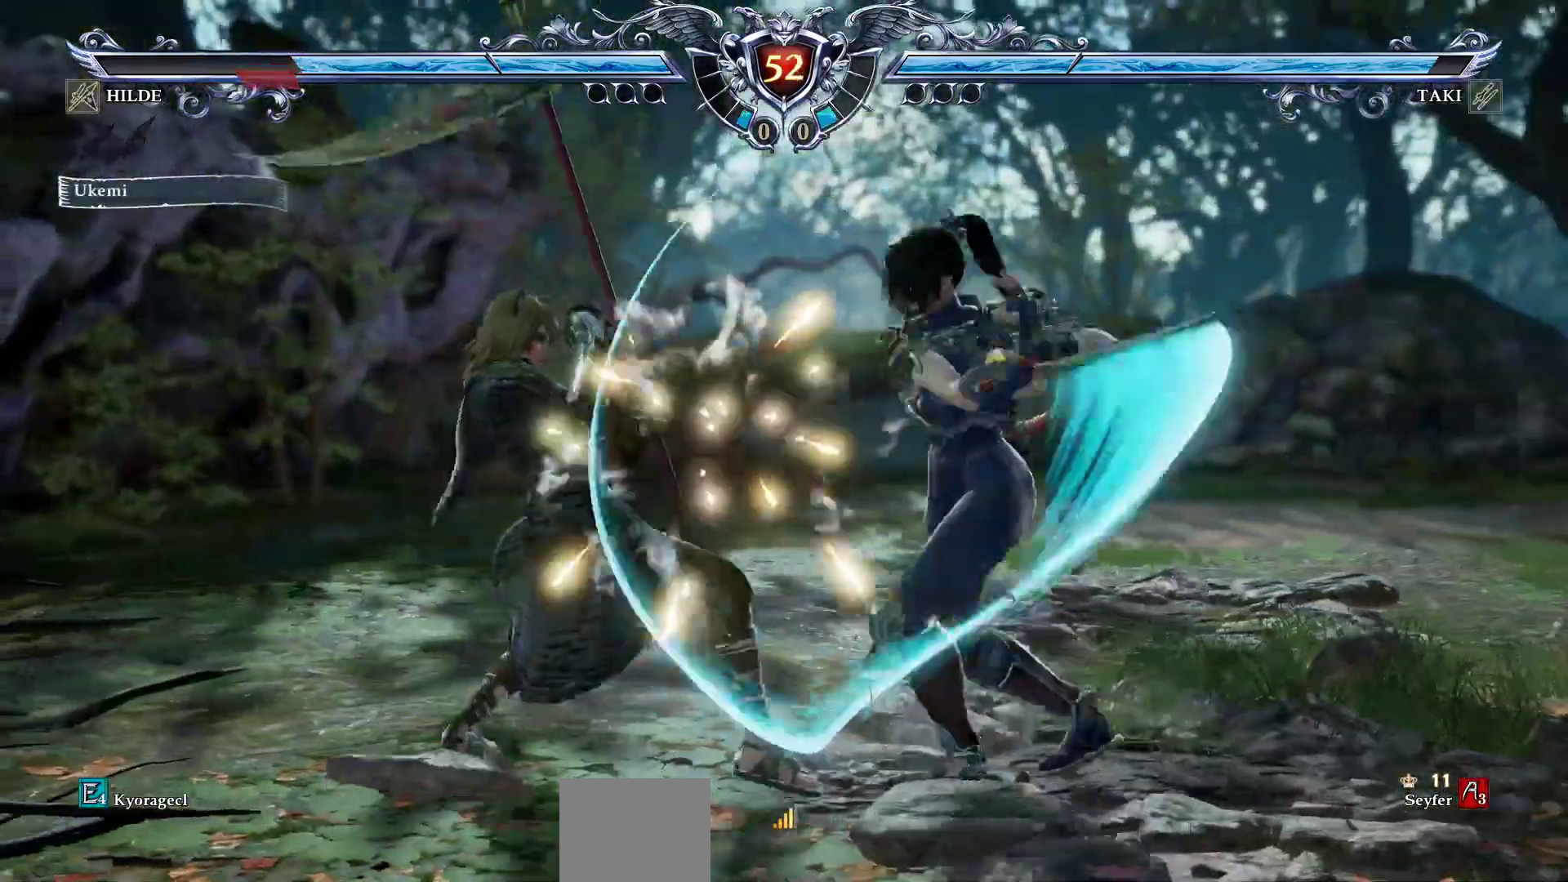
{"dt_ms": 500, "buttons": ["CROSS"], "events": [[17, "CIRCLE", "down"], [100, "CIRCLE", "up"], [150, "CIRCLE", "down"], [250, "CIRCLE", "up"], [450, "CROSS", "down"]]}
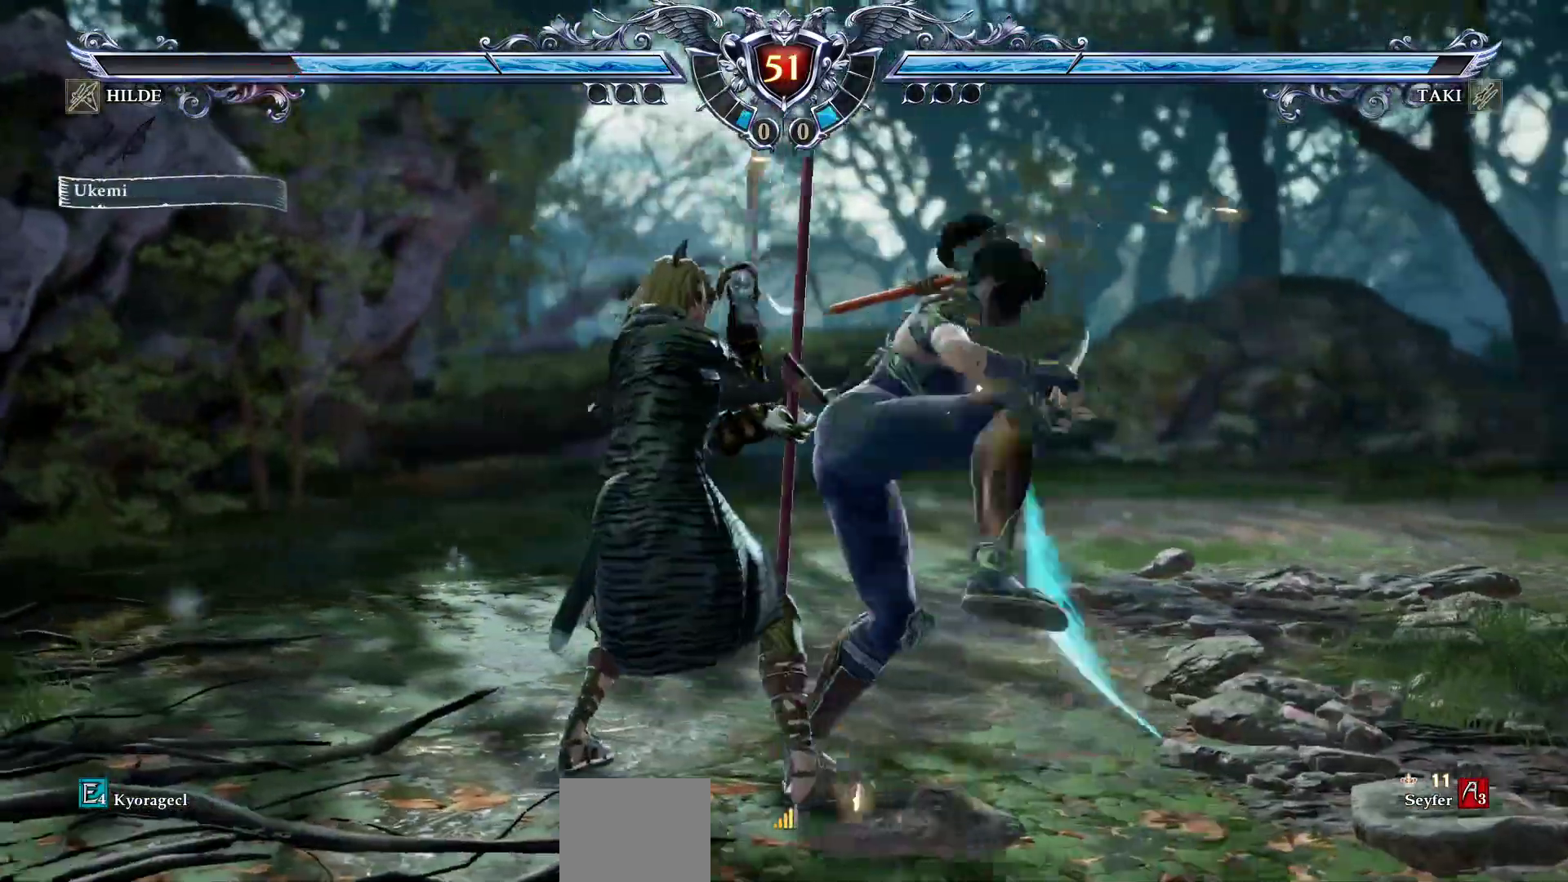
{"dt_ms": 500, "buttons": ["DPAD_LEFT"], "events": [[50, "CROSS", "up"], [400, "SQUARE", "down"], [483, "DPAD_LEFT", "down"], [500, "SQUARE", "up"]]}
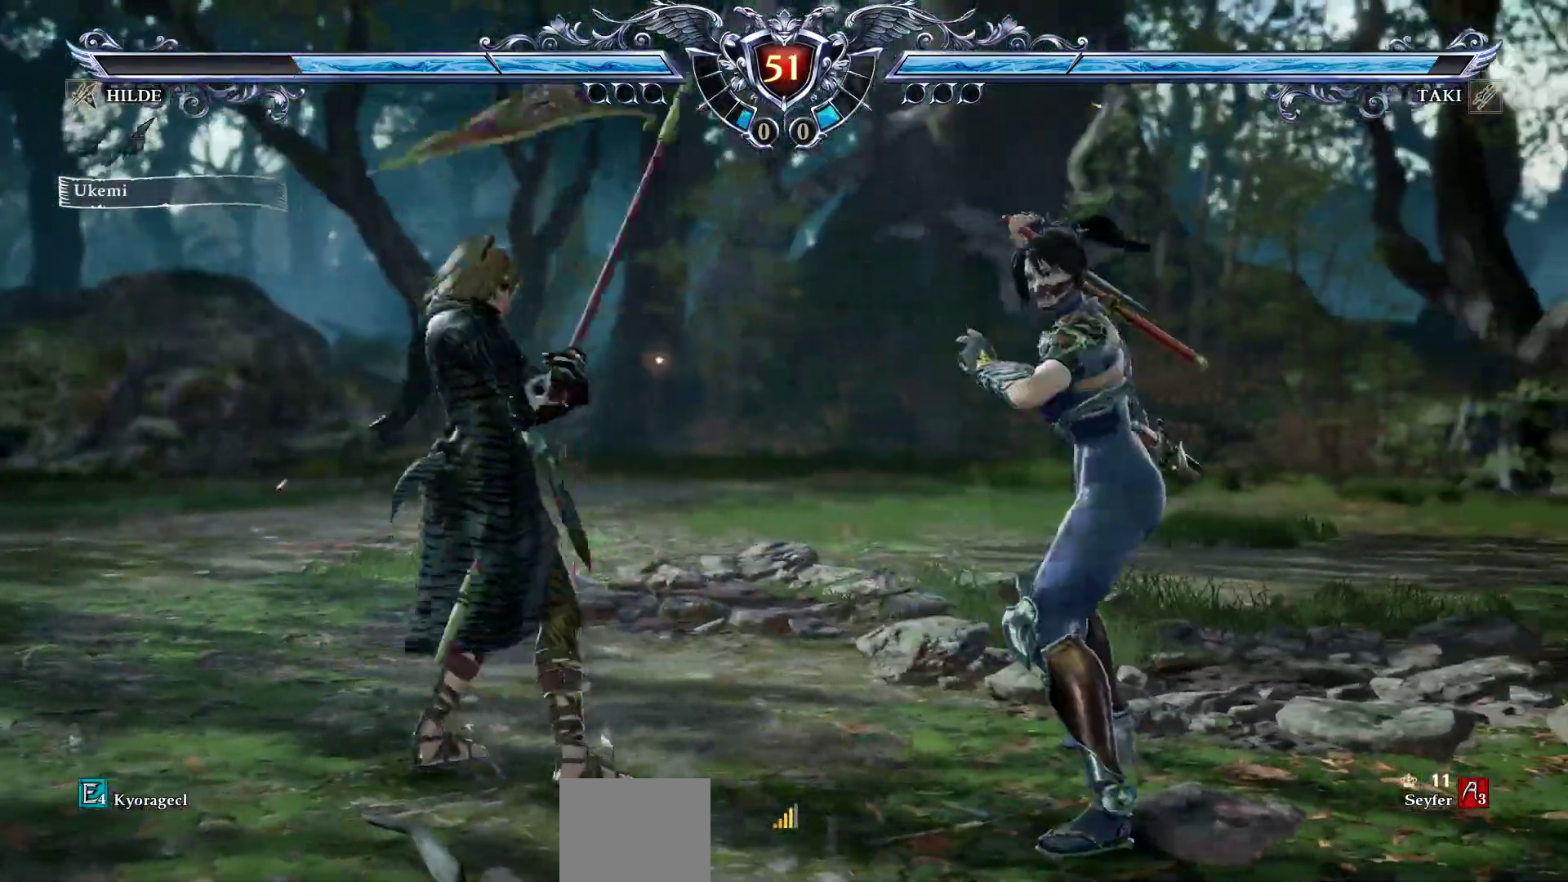
{"dt_ms": 500, "buttons": ["TRIANGLE"], "events": [[100, "DPAD_LEFT", "up"], [117, "R2", "down"], [267, "R2", "up"], [283, "TRIANGLE", "down"], [367, "TRIANGLE", "up"], [450, "TRIANGLE", "down"]]}
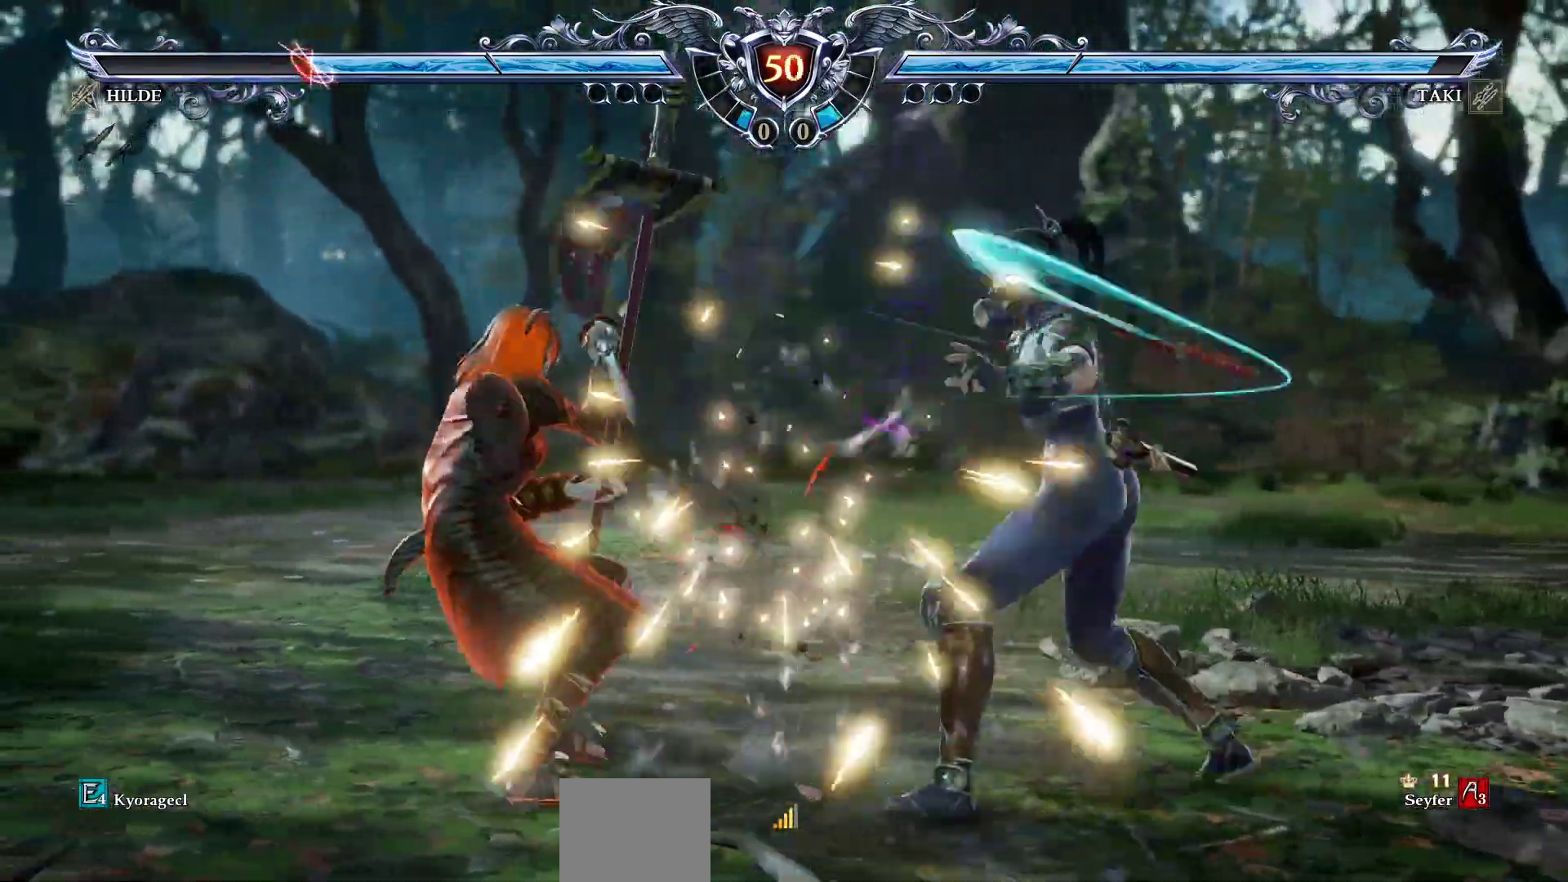
{"dt_ms": 500, "buttons": [], "events": [[33, "TRIANGLE", "up"], [100, "TRIANGLE", "down"], [183, "TRIANGLE", "up"], [367, "TRIANGLE", "down"], [467, "TRIANGLE", "up"]]}
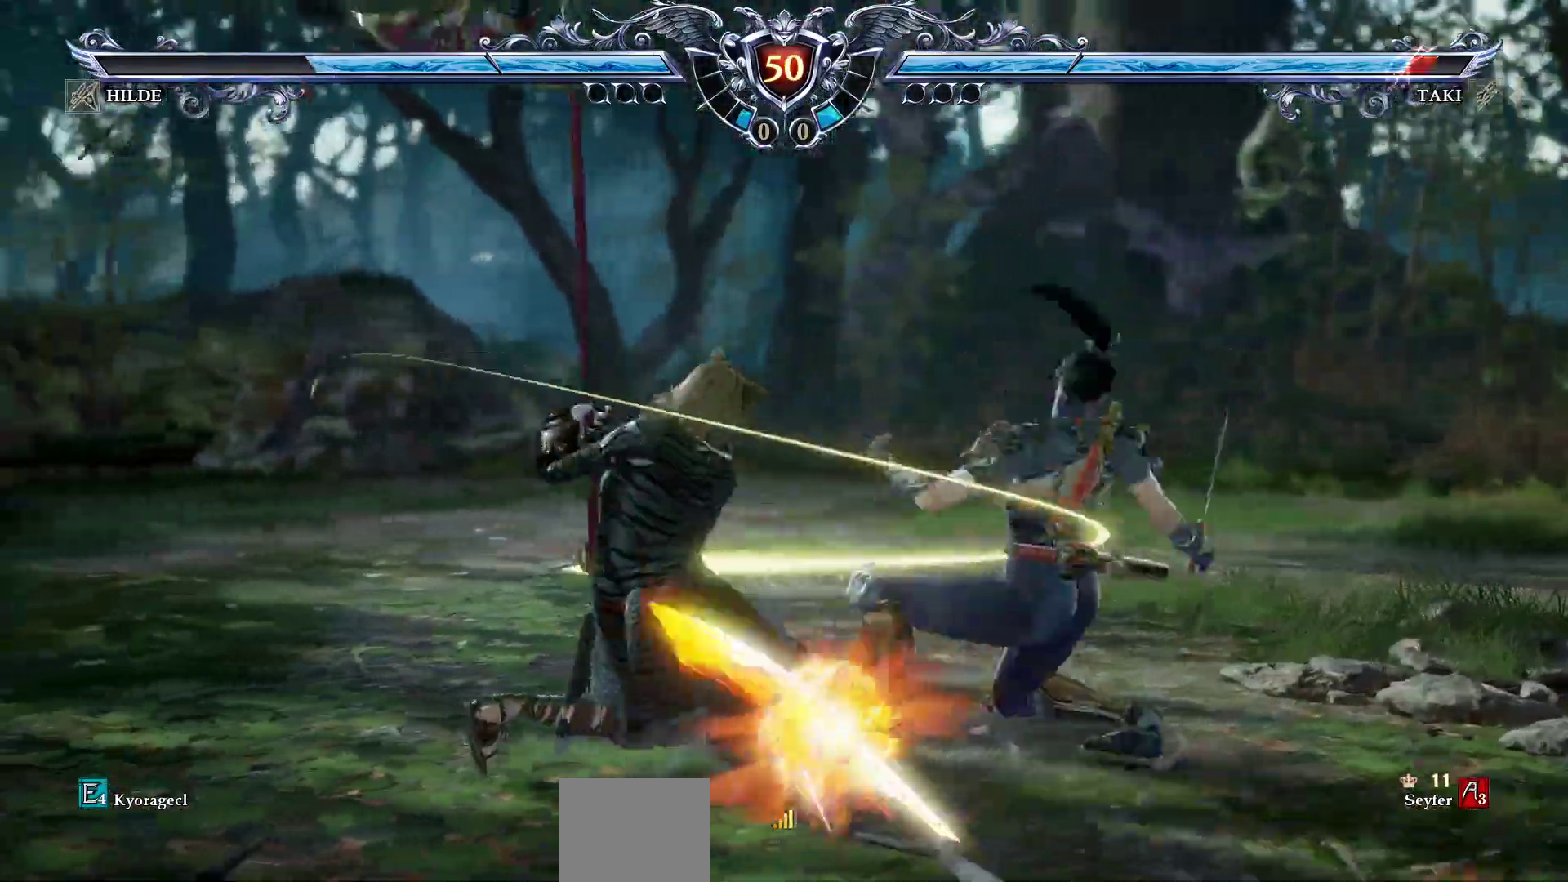
{"dt_ms": 500, "buttons": ["CROSS"], "events": [[17, "TRIANGLE", "down"], [100, "TRIANGLE", "up"], [167, "TRIANGLE", "down"], [250, "TRIANGLE", "up"], [417, "CROSS", "down"]]}
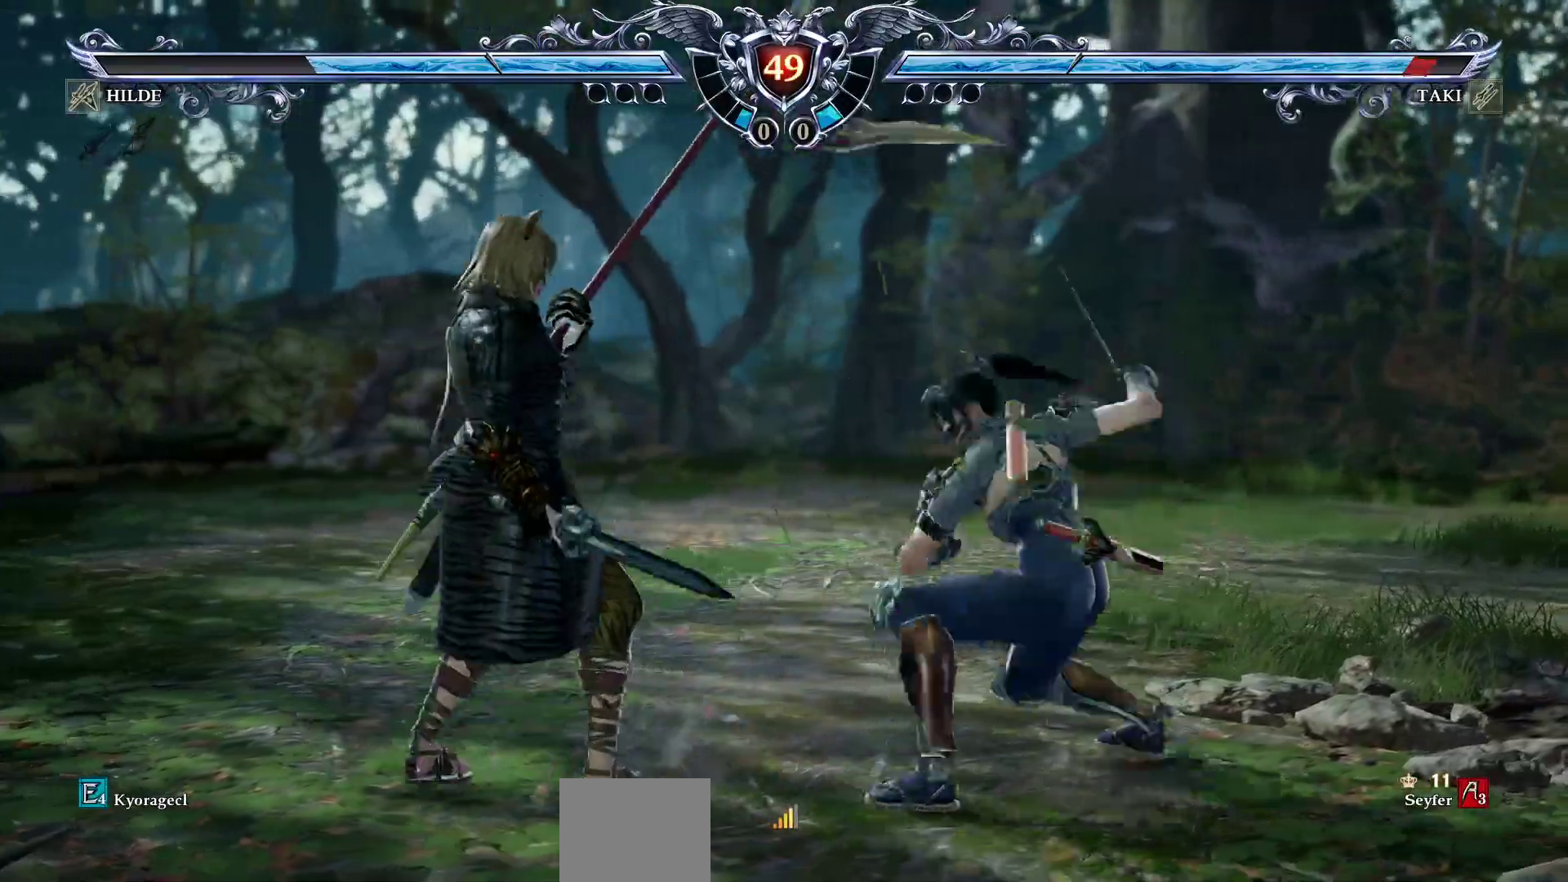
{"dt_ms": 500, "buttons": [], "events": [[433, "CROSS", "up"]]}
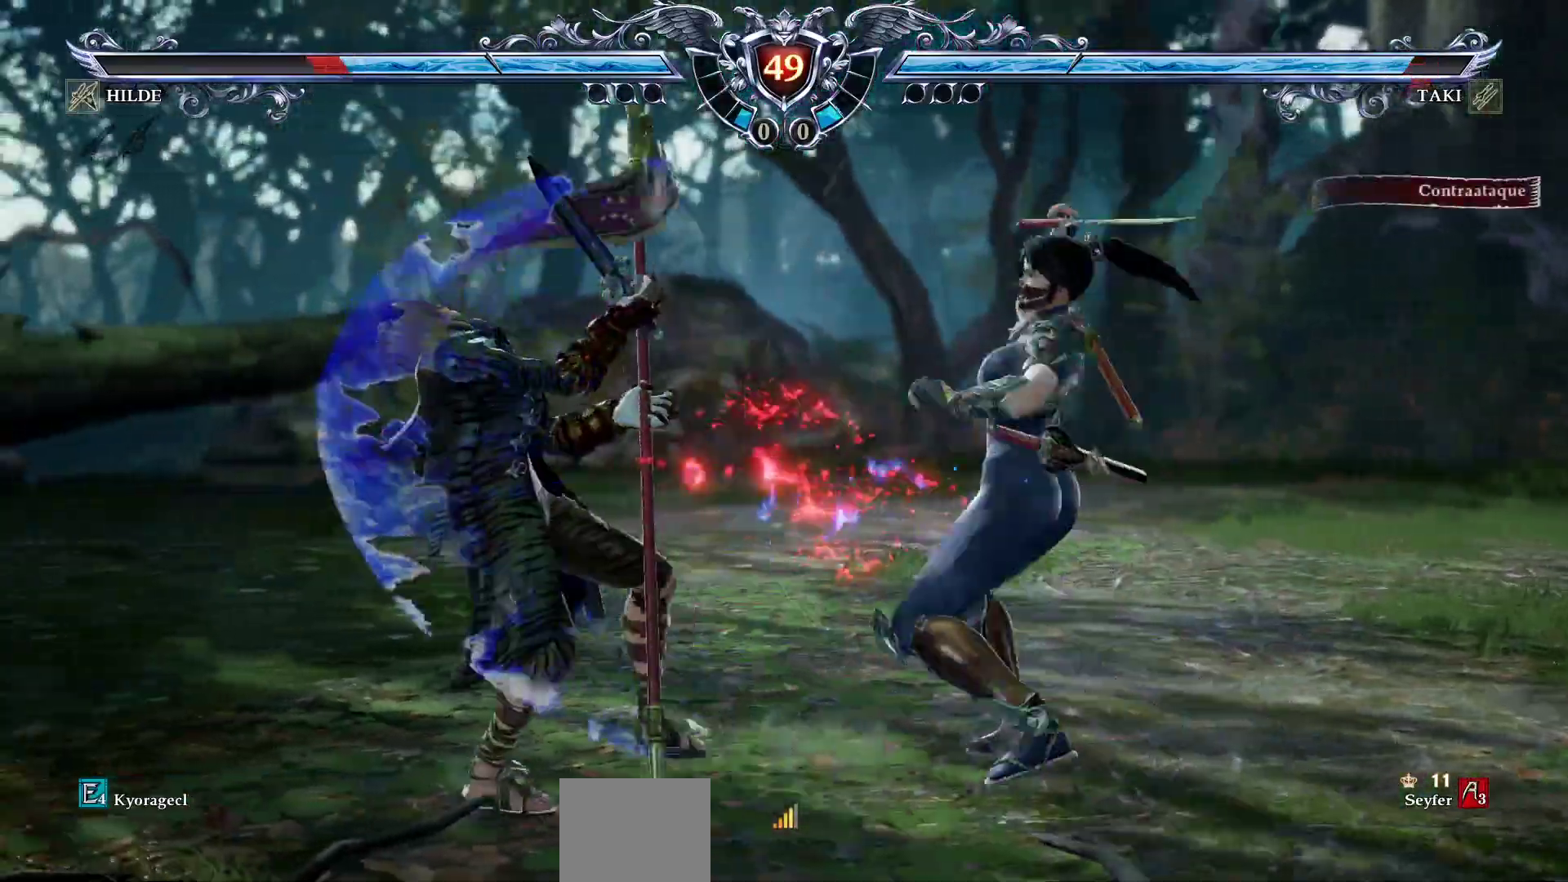
{"dt_ms": 500, "buttons": [], "events": [[17, "DPAD_LEFT", "down"], [117, "DPAD_LEFT", "up"], [267, "L2", "down"], [350, "L2", "up"]]}
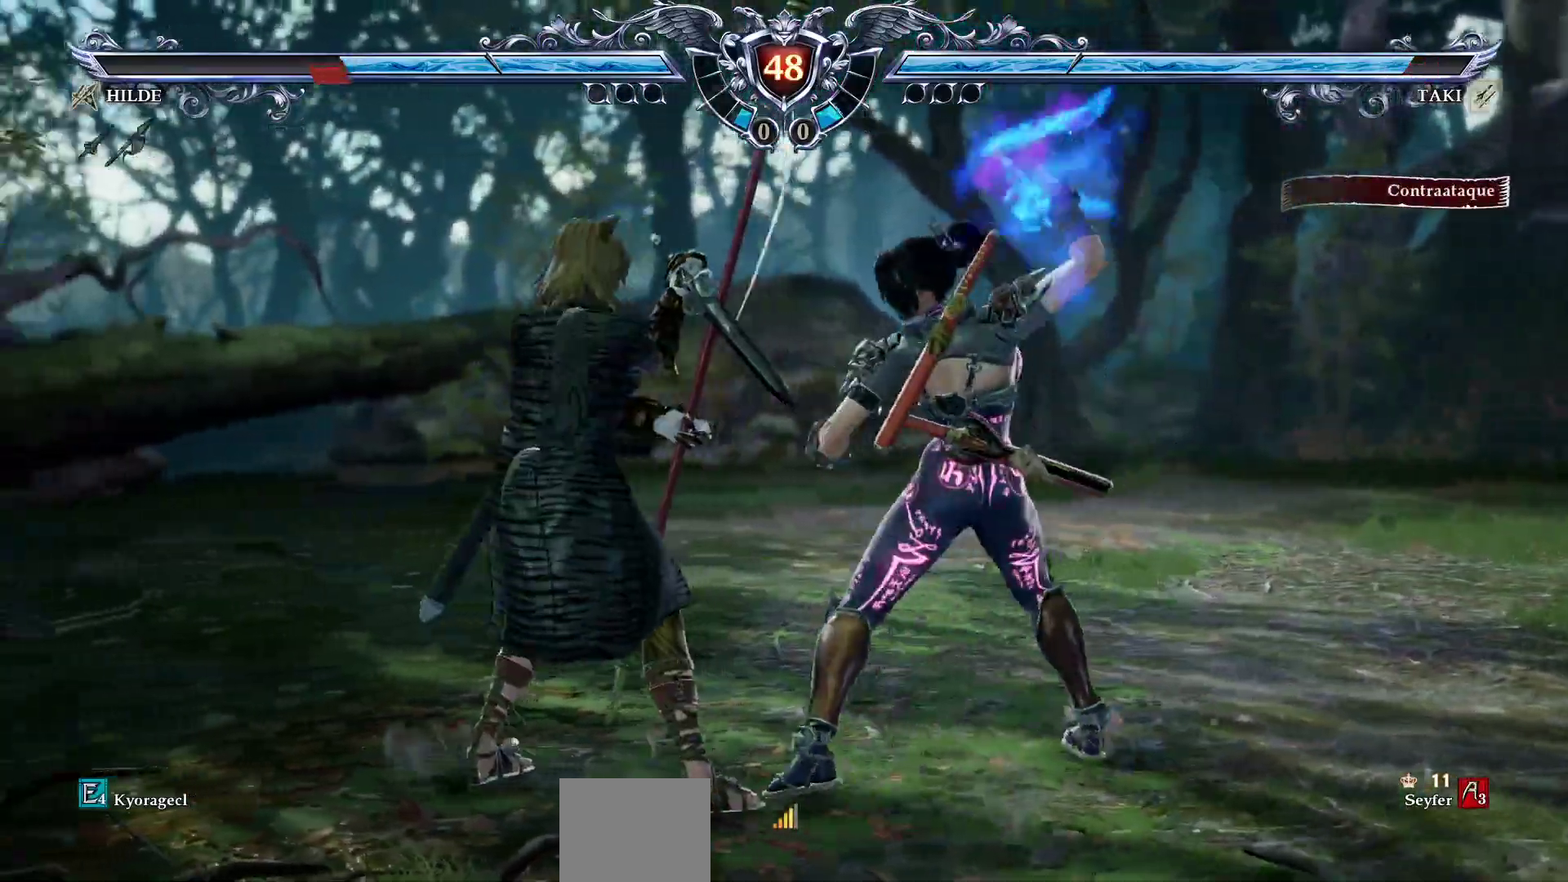
{"dt_ms": 500, "buttons": ["DPAD_RIGHT"], "events": [[400, "DPAD_RIGHT", "down"], [400, "SQUARE", "down"], [450, "SQUARE", "up"]]}
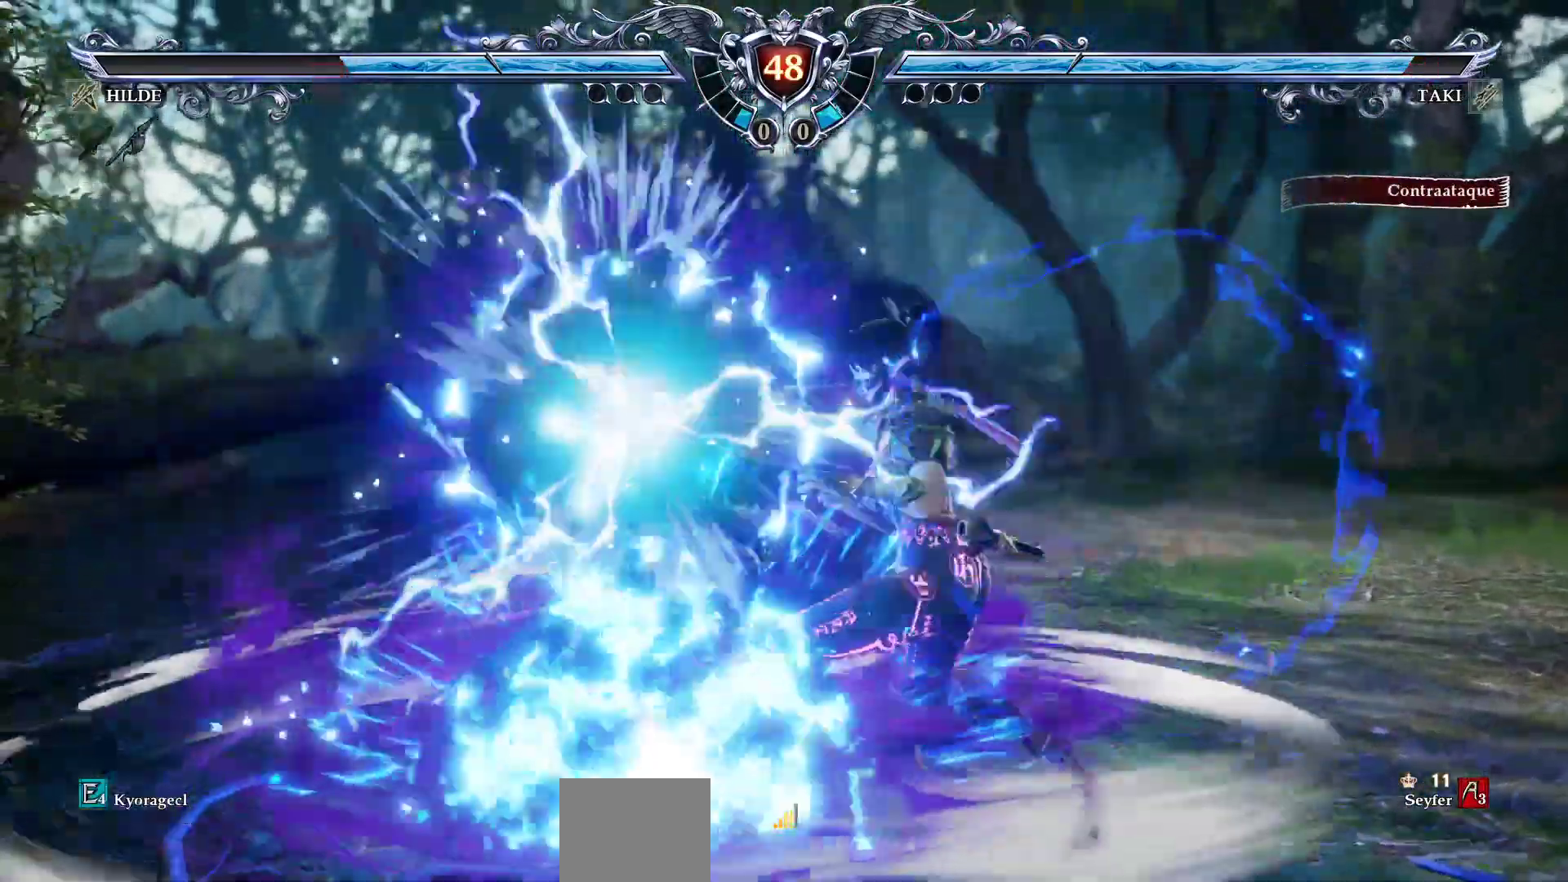
{"dt_ms": 1000, "buttons": []}
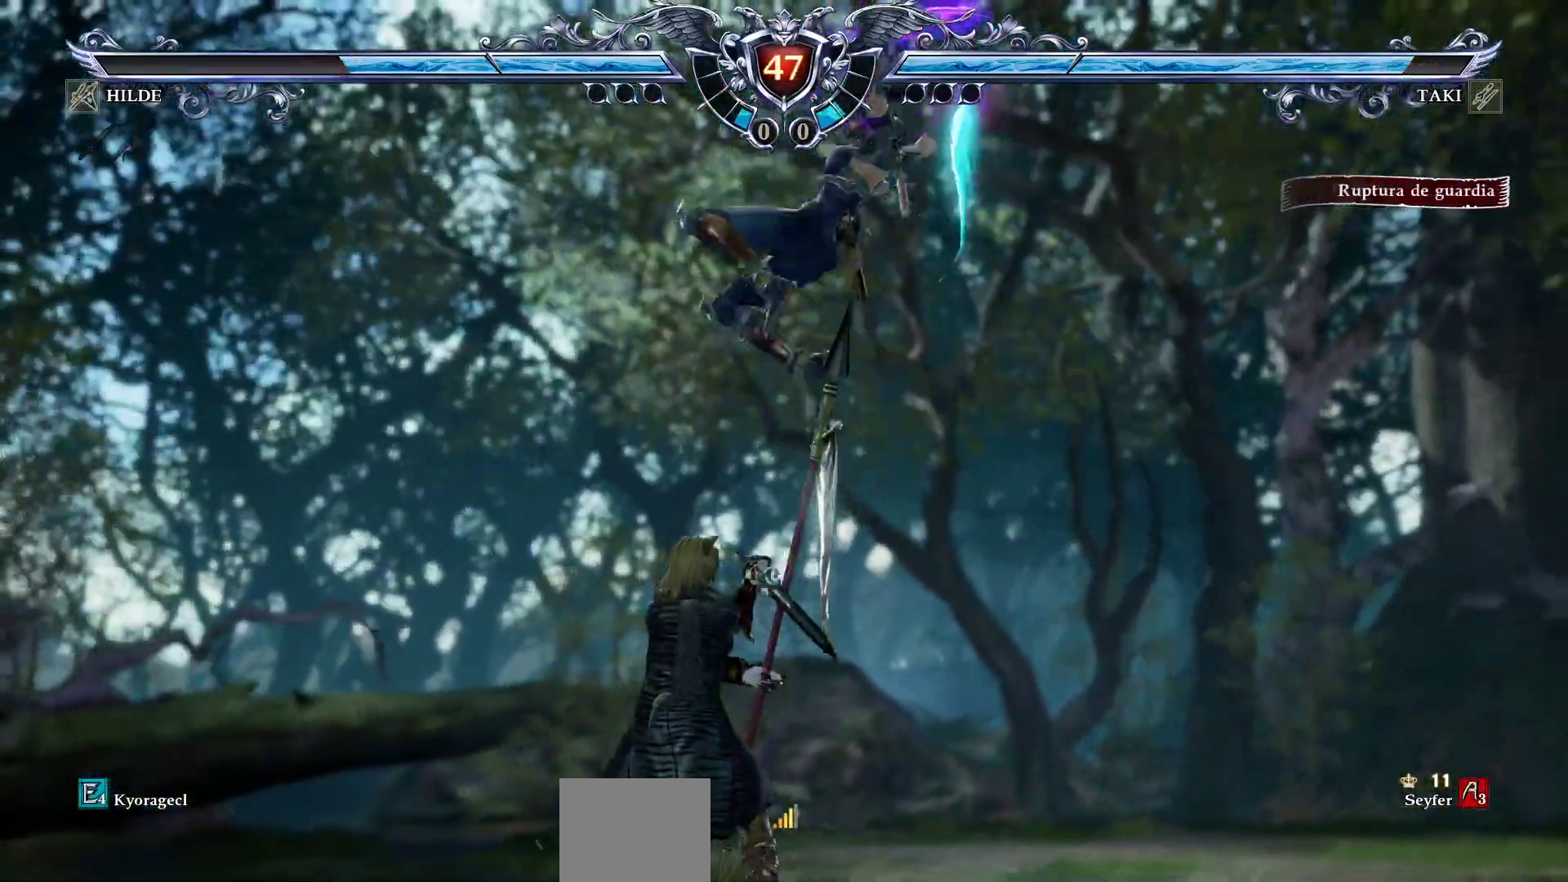
{"dt_ms": 500, "buttons": ["CROSS"], "events": [[100, "CROSS", "down"]]}
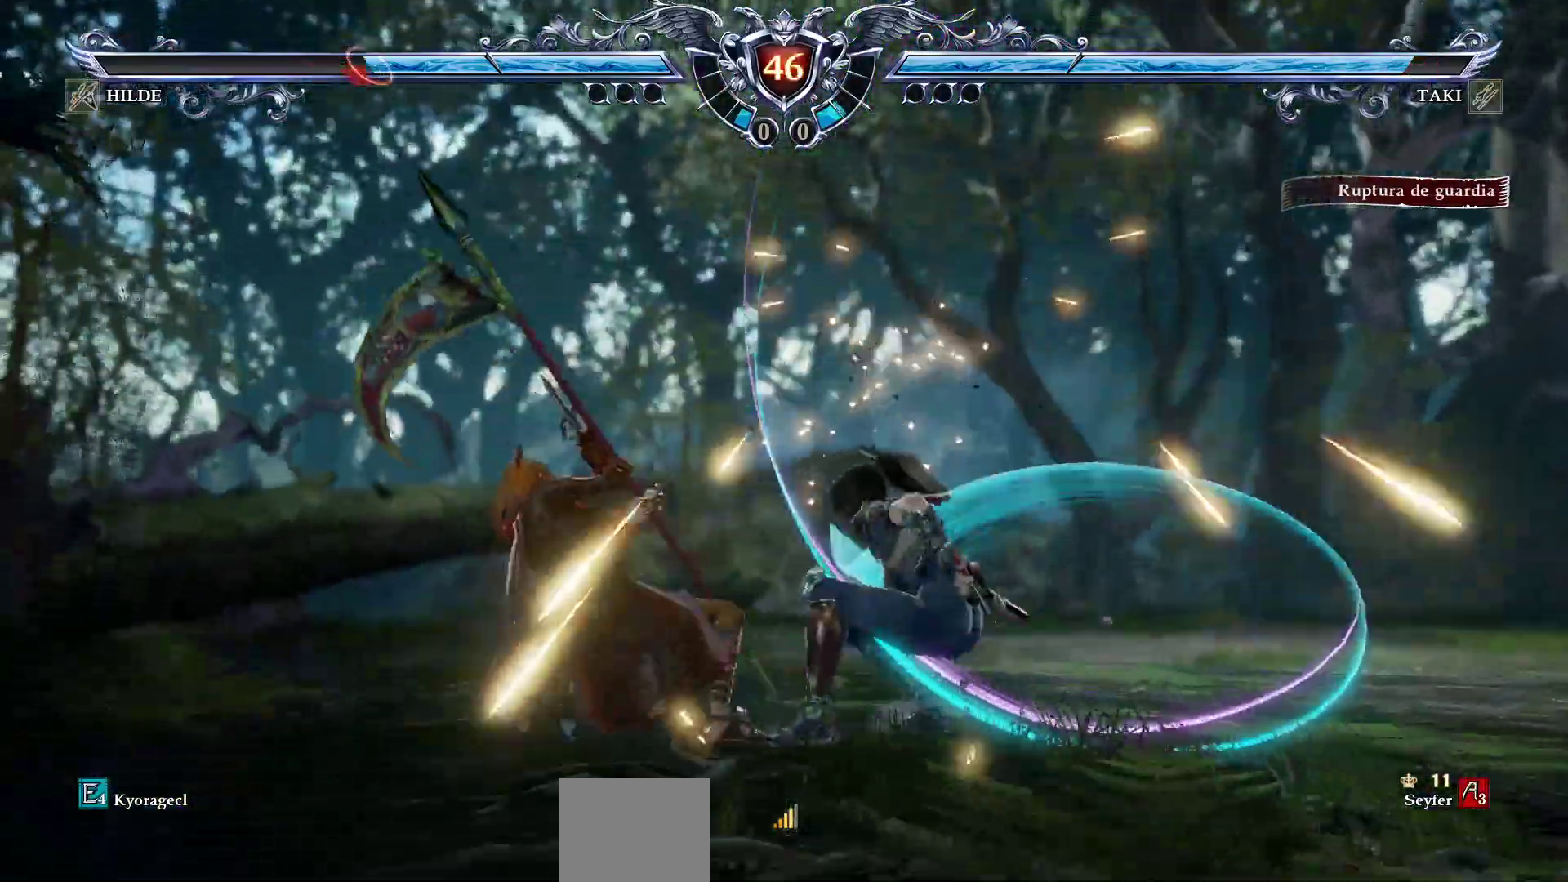
{"dt_ms": 500, "buttons": ["DPAD_LEFT"], "events": [[100, "CROSS", "up"], [167, "DPAD_UP", "down"], [250, "DPAD_UP", "up"], [367, "SQUARE", "down"], [450, "DPAD_LEFT", "down"], [450, "SQUARE", "up"]]}
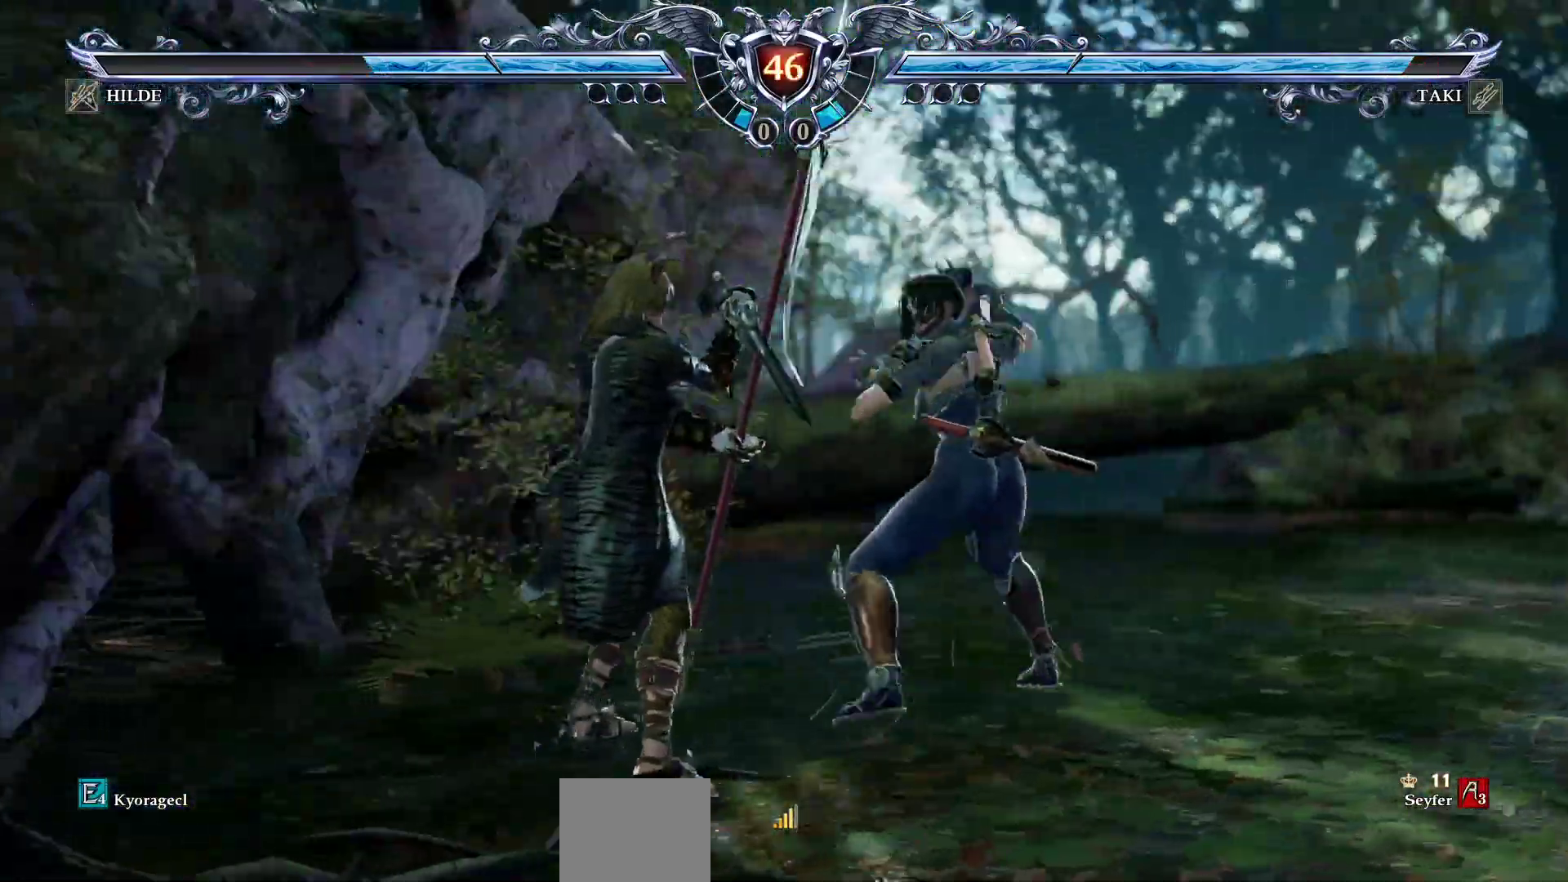
{"dt_ms": 500, "buttons": ["CROSS"], "events": [[17, "DPAD_LEFT", "up"], [167, "CROSS", "down"]]}
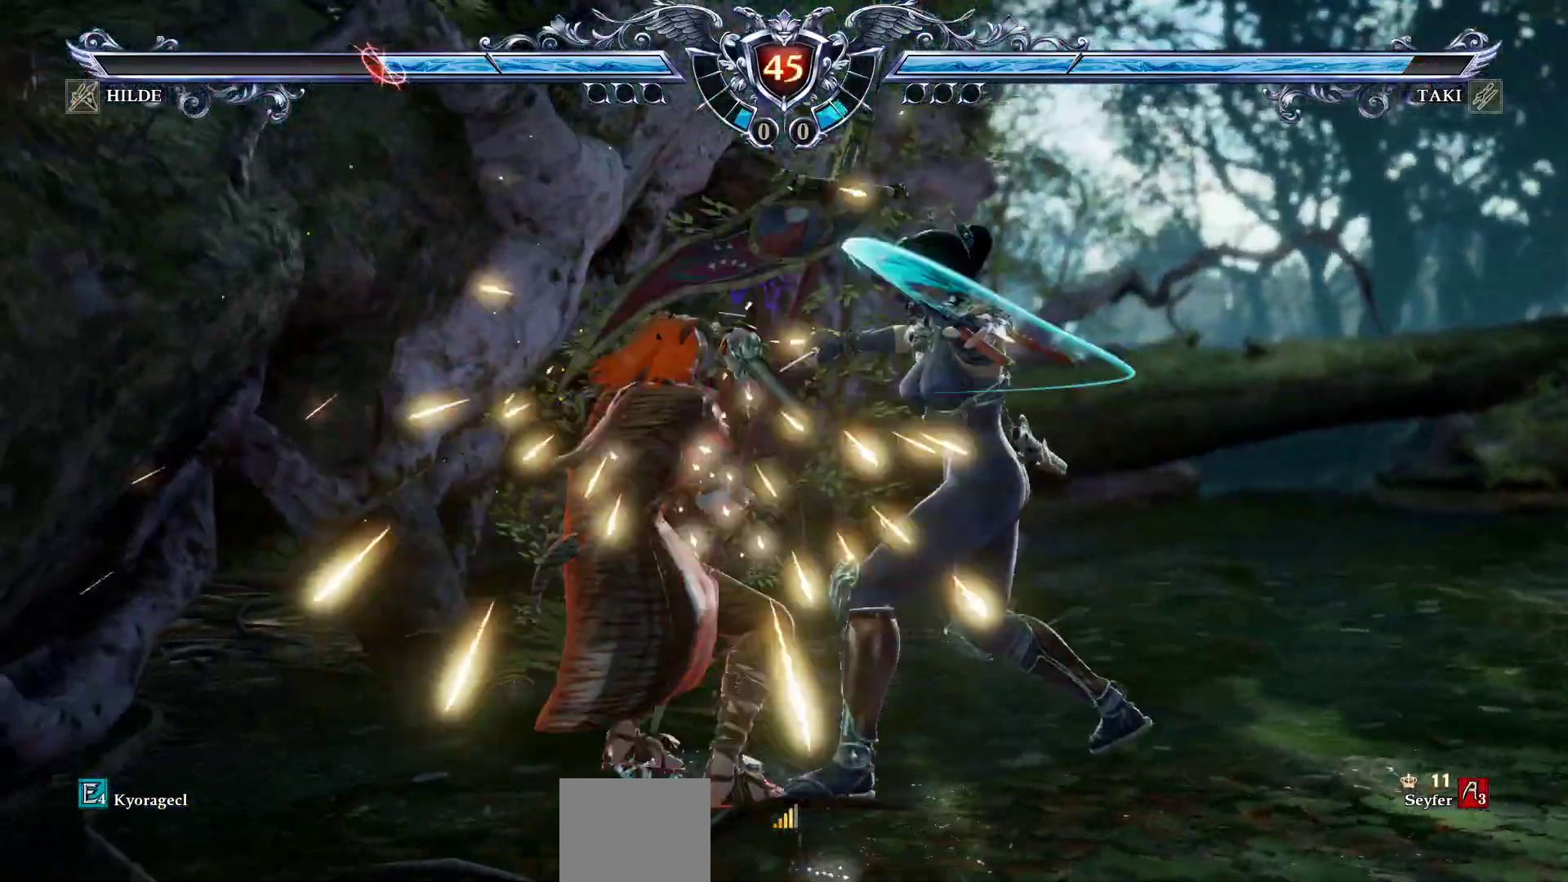
{"dt_ms": 500, "buttons": ["CROSS"], "events": [[17, "CROSS", "up"], [233, "DPAD_LEFT", "down"], [267, "CROSS", "down"], [350, "DPAD_LEFT", "up"]]}